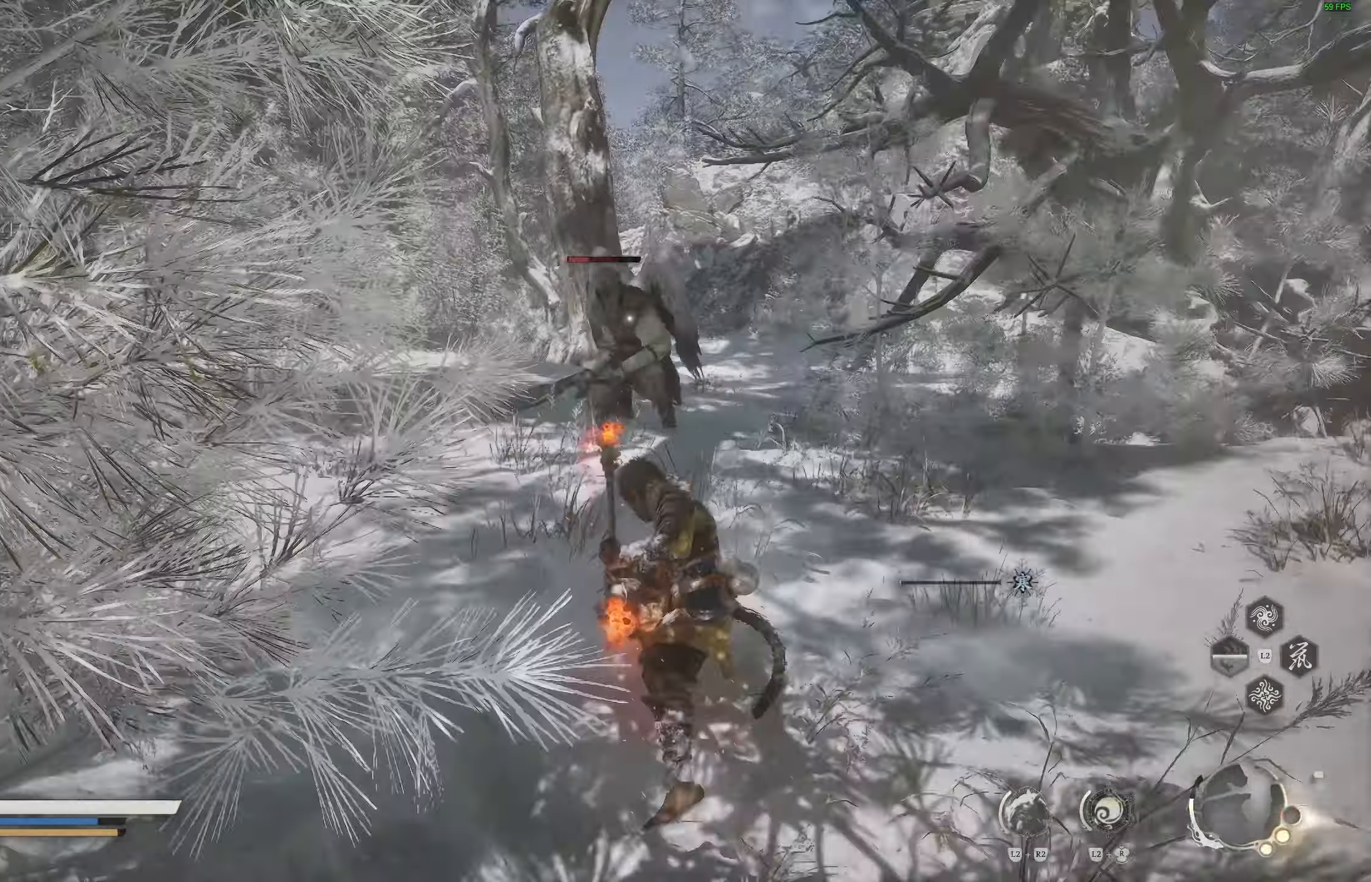
Gameplay with a controller (PlayStation layout); each line is a JSON object with the inputs held at the frame after it. "events" lists button and stick changes between this image and that frame as [ms after this image, input, new state], when the widget could be followed in between.
{"buttons": ["R1"], "left_stick": "up", "right_stick": "center", "events": [[100, "R1", "up"], [417, "R1", "down"]]}
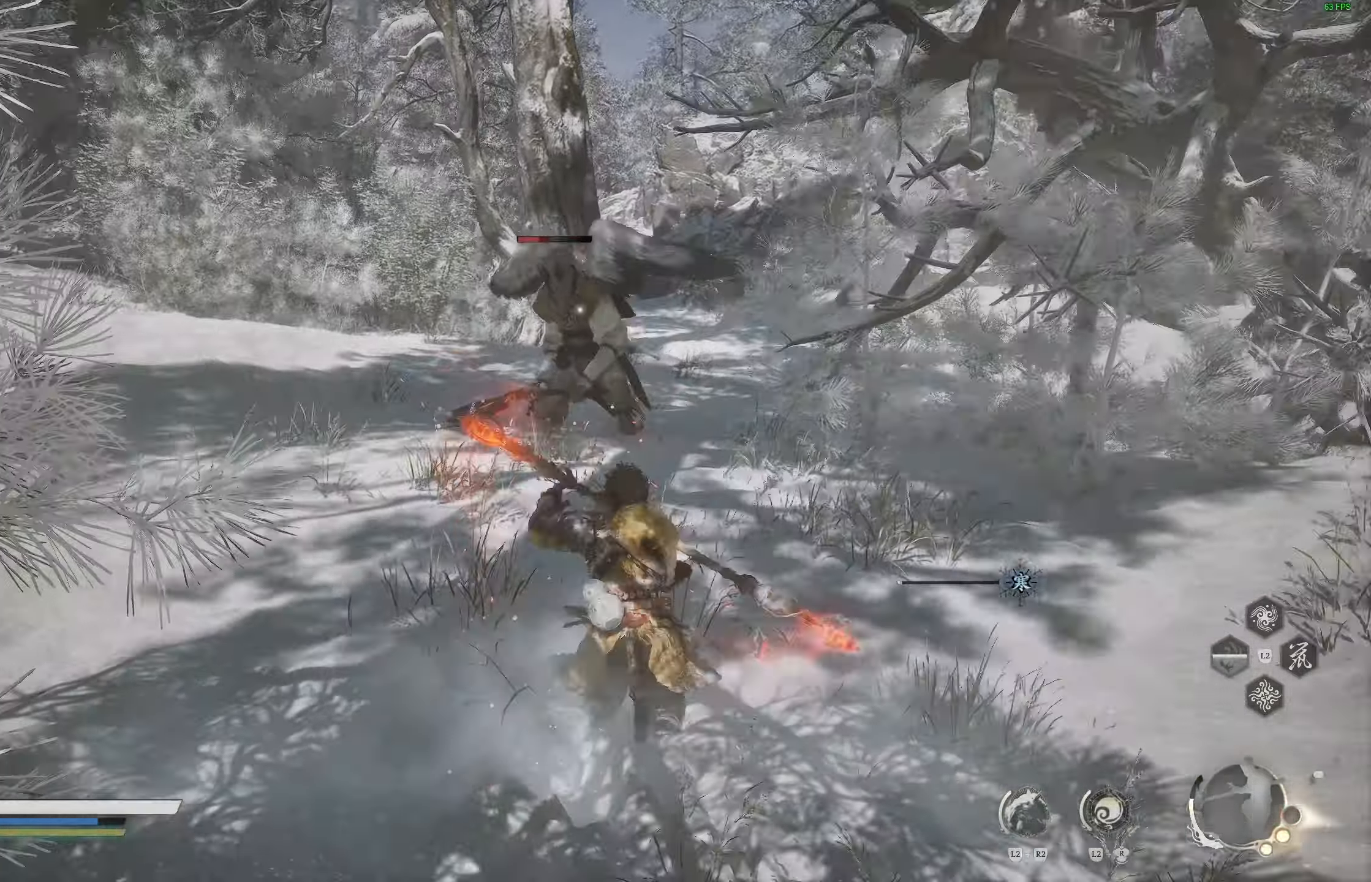
{"buttons": ["R1"], "left_stick": "up-right", "right_stick": "center", "events": [[17, "R1", "up"], [50, "R1", "down"], [150, "R1", "up"], [417, "R1", "down"], [433, "left_stick", "up-right"]]}
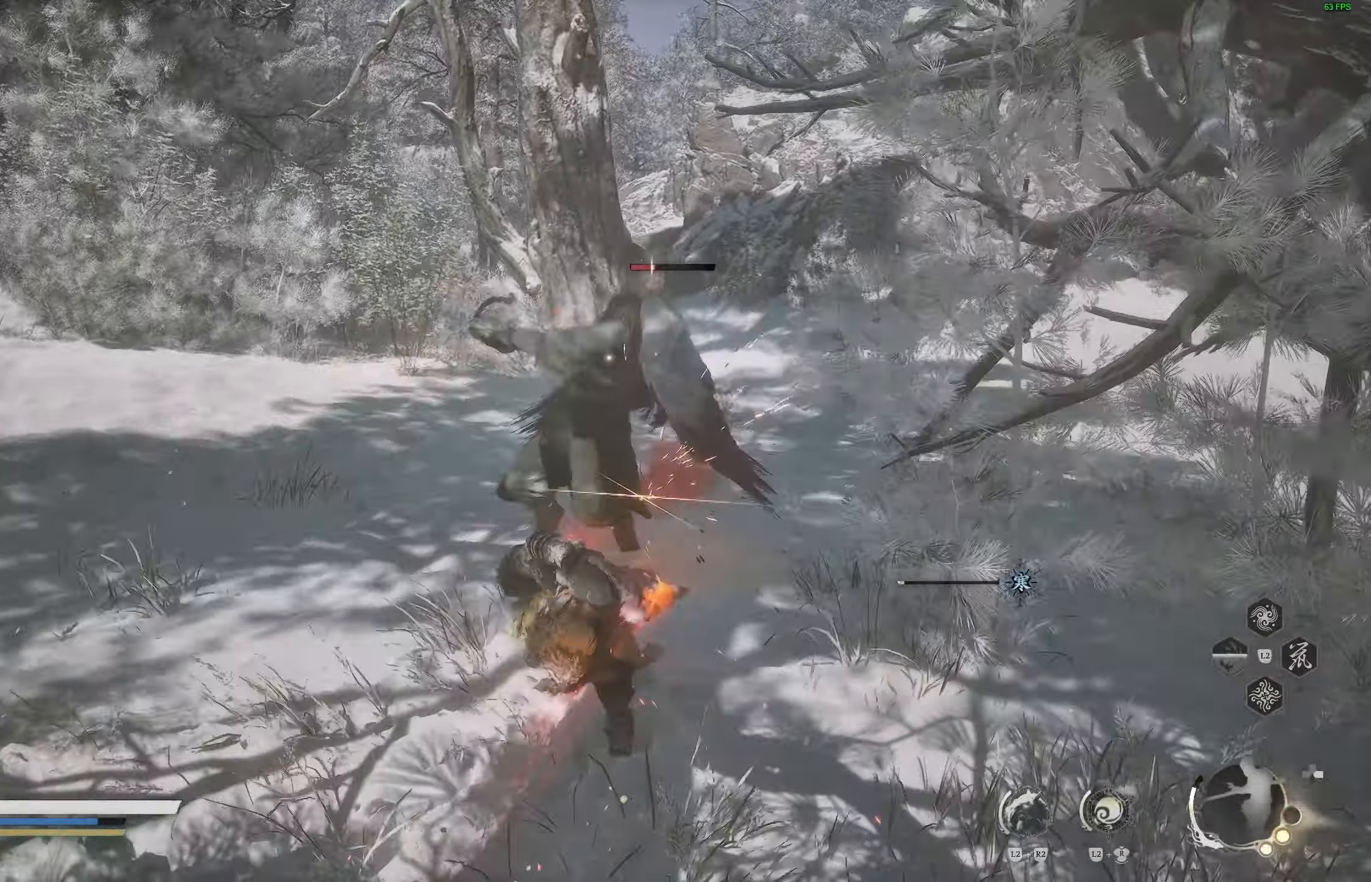
{"buttons": [], "left_stick": "up-right", "right_stick": "center", "events": [[17, "R1", "up"]]}
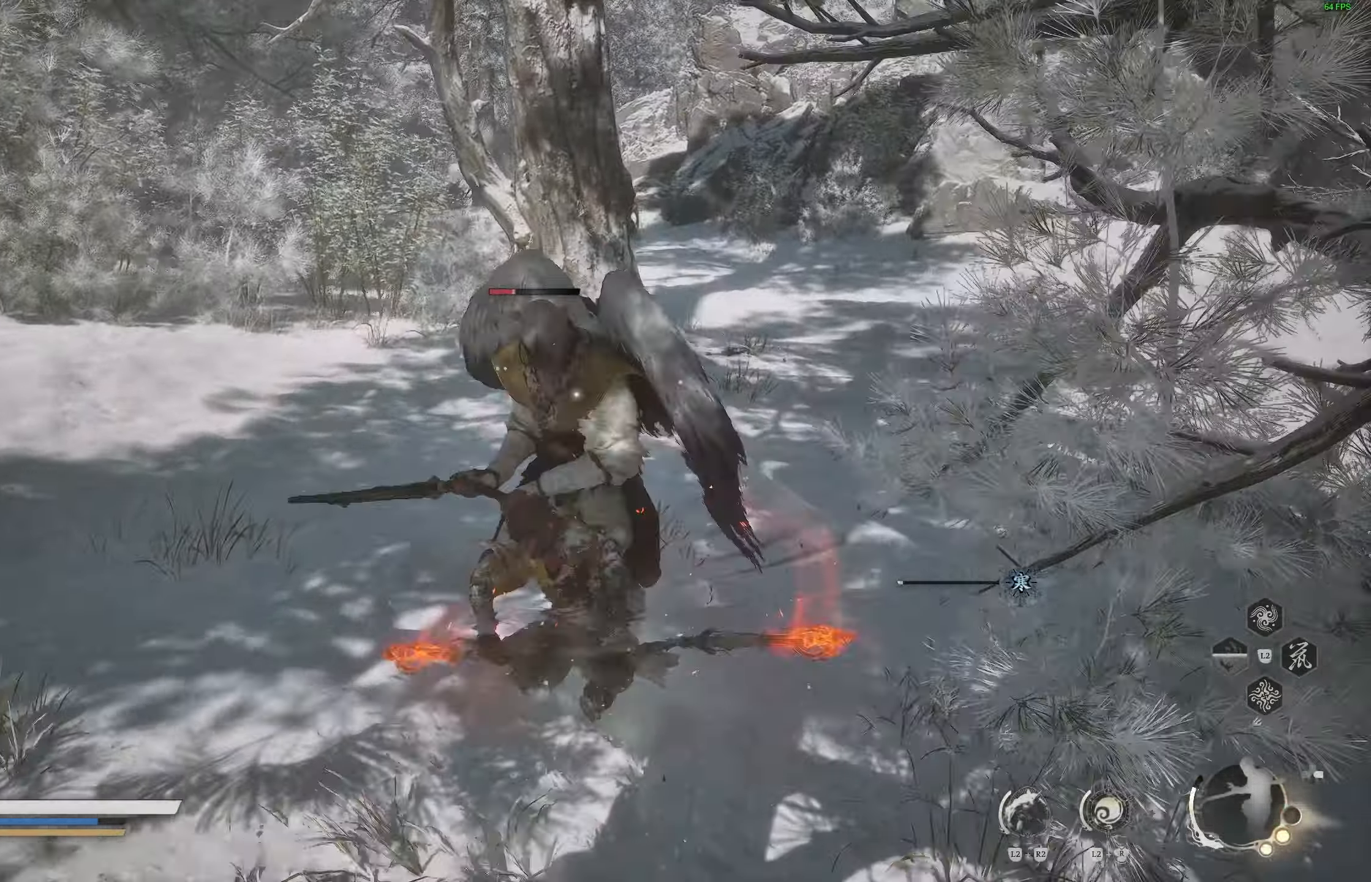
{"buttons": [], "left_stick": "up-right", "right_stick": "center", "events": [[167, "R1", "down"], [267, "R1", "up"], [317, "R1", "down"], [400, "R1", "up"]]}
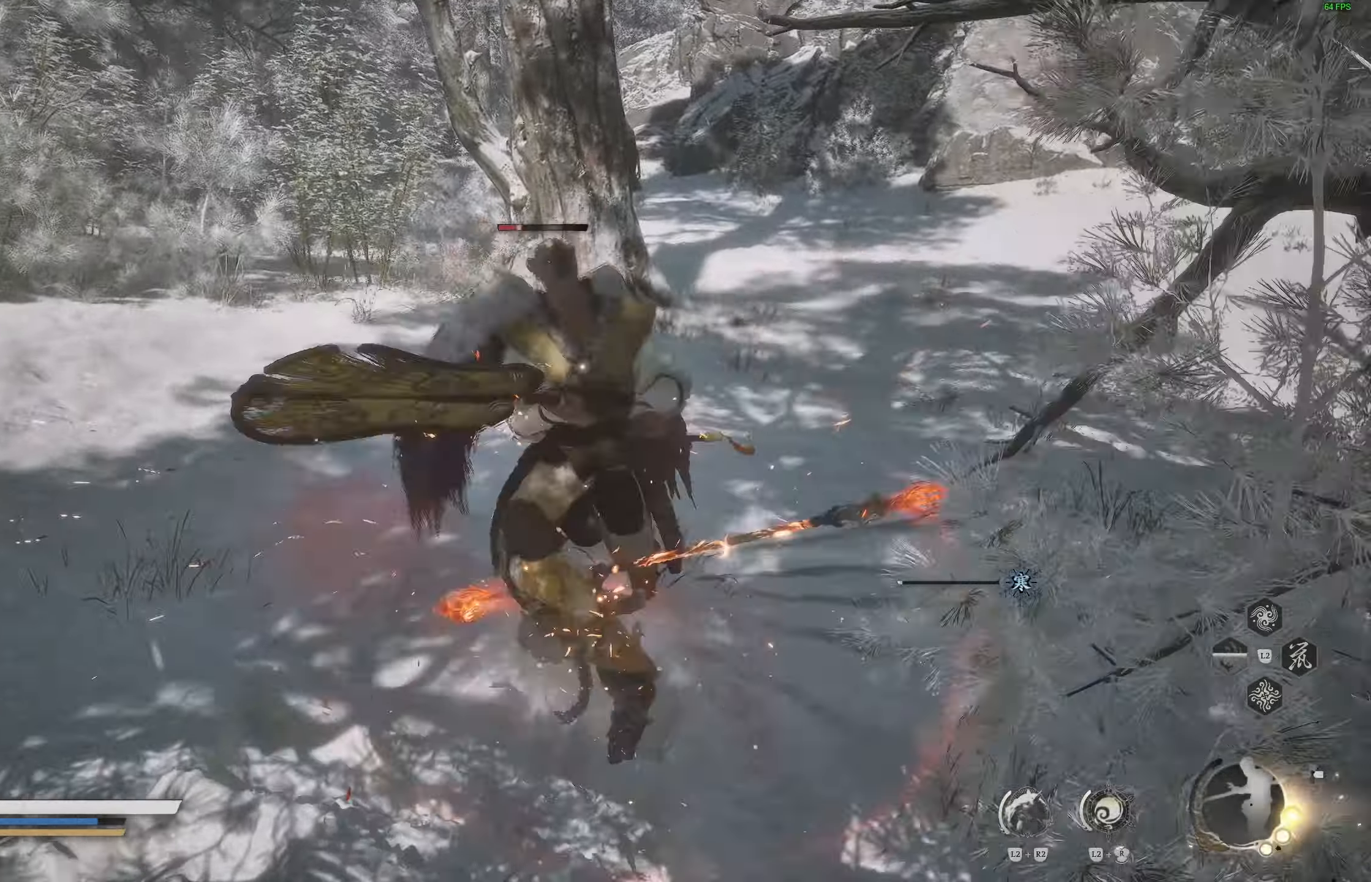
{"buttons": [], "left_stick": "up-right", "right_stick": "center", "events": [[250, "R1", "down"], [317, "R1", "up"], [383, "R1", "down"], [467, "R1", "up"]]}
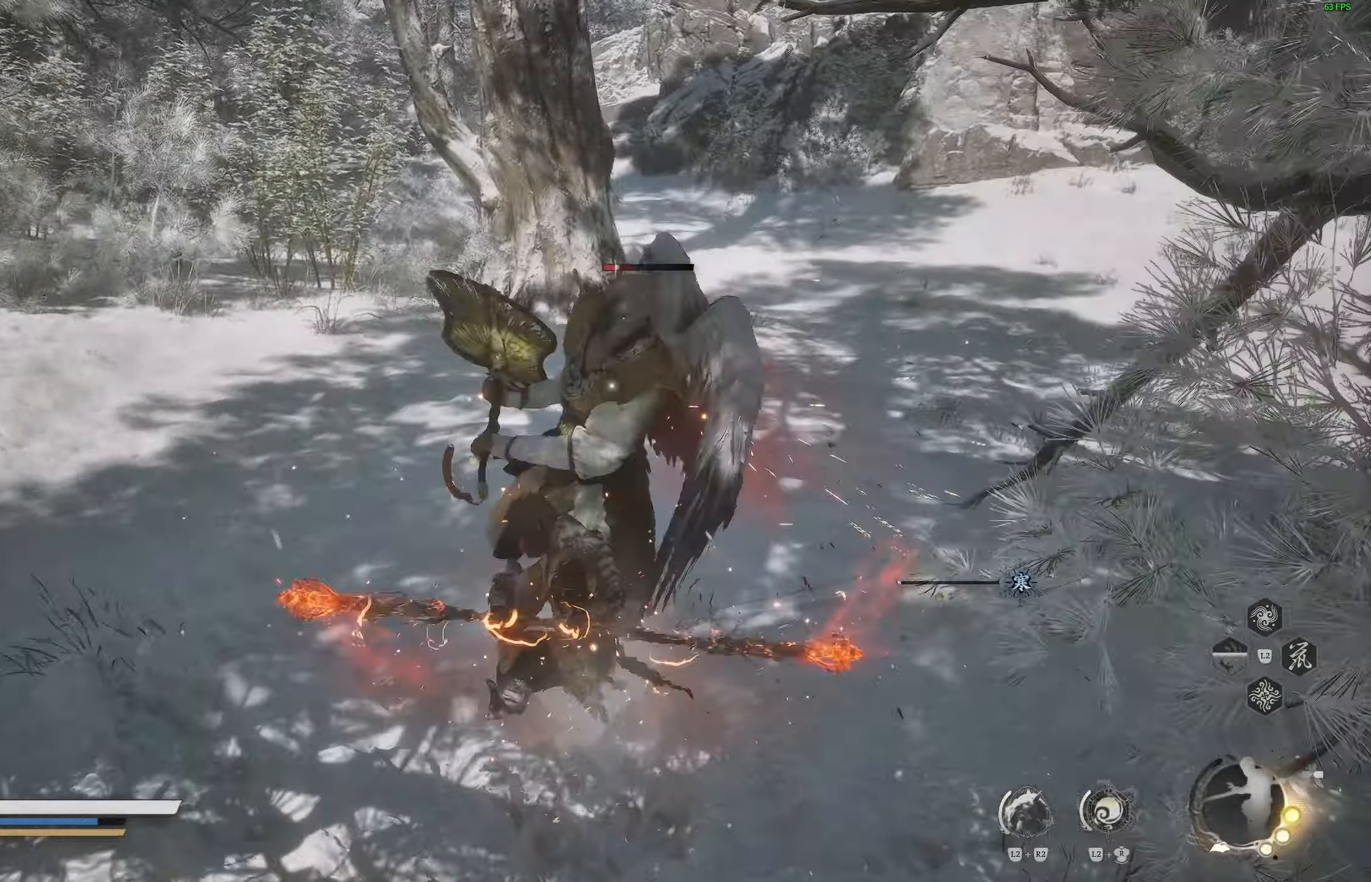
{"buttons": [], "left_stick": "center", "right_stick": "center", "events": [[150, "left_stick", "center"]]}
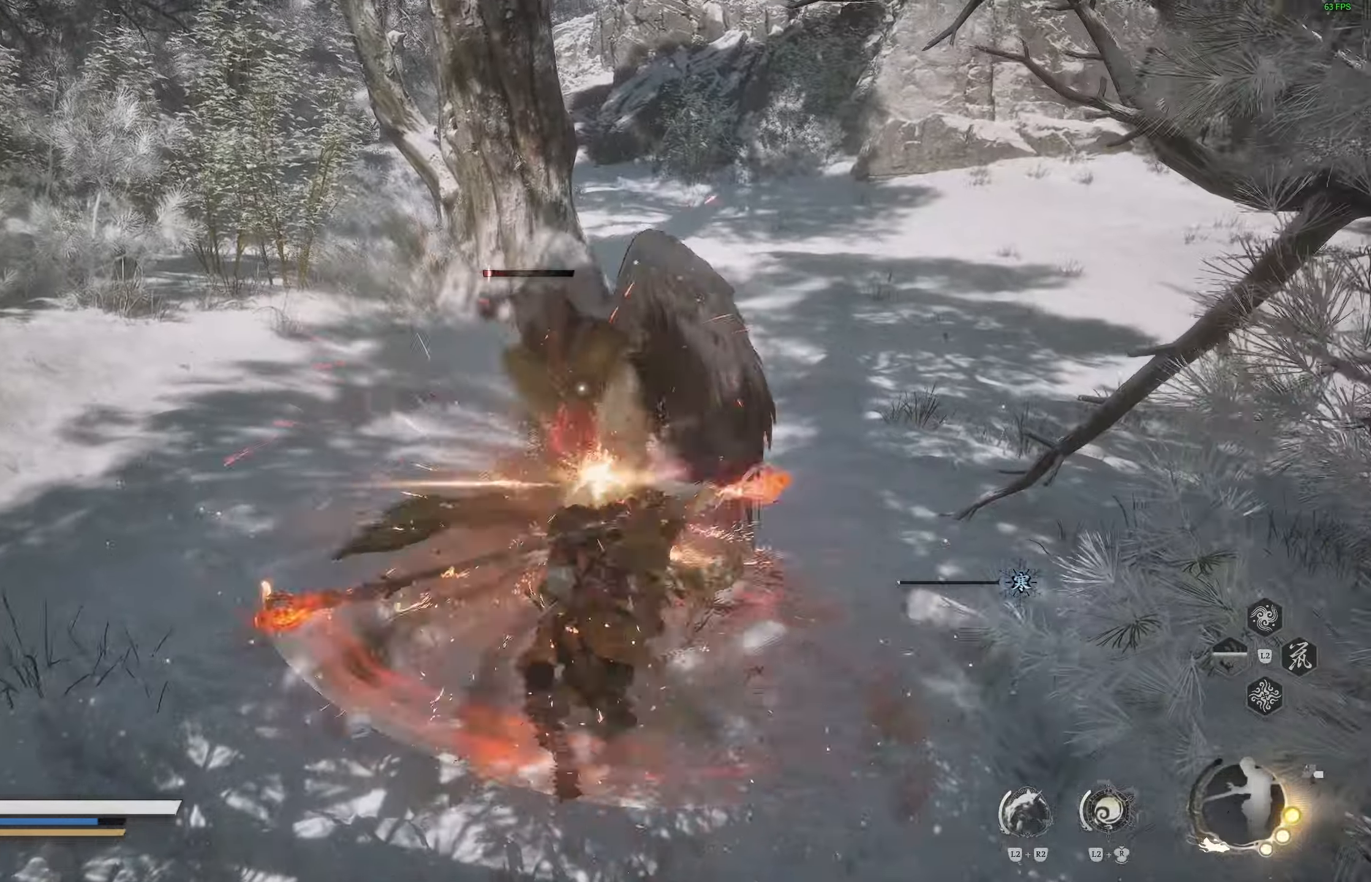
{"buttons": [], "left_stick": "center", "right_stick": "center", "events": []}
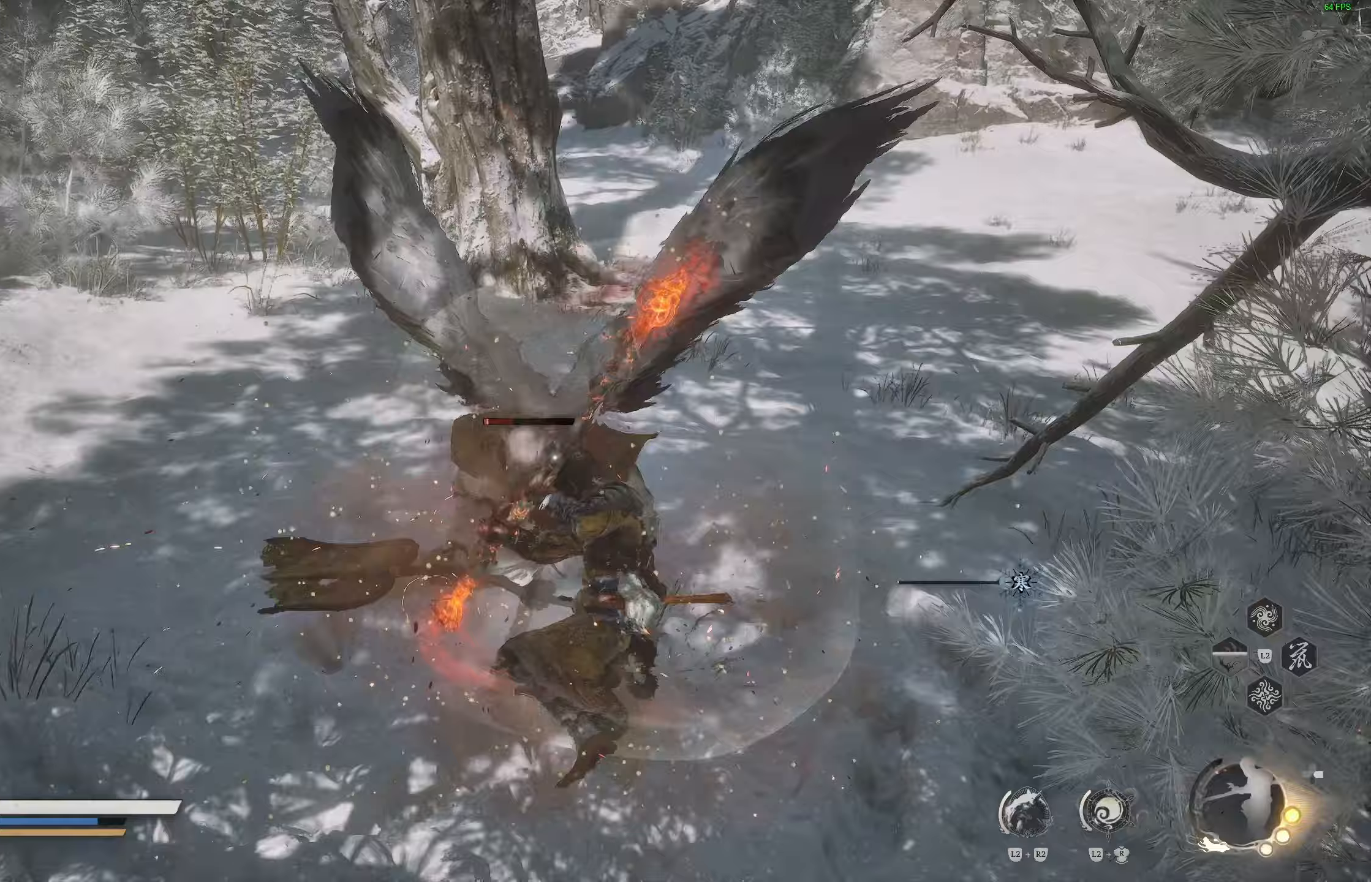
{"buttons": [], "left_stick": "center", "right_stick": "center", "events": [[117, "R2", "down"], [217, "R2", "up"], [250, "R2", "down"], [350, "R2", "up"]]}
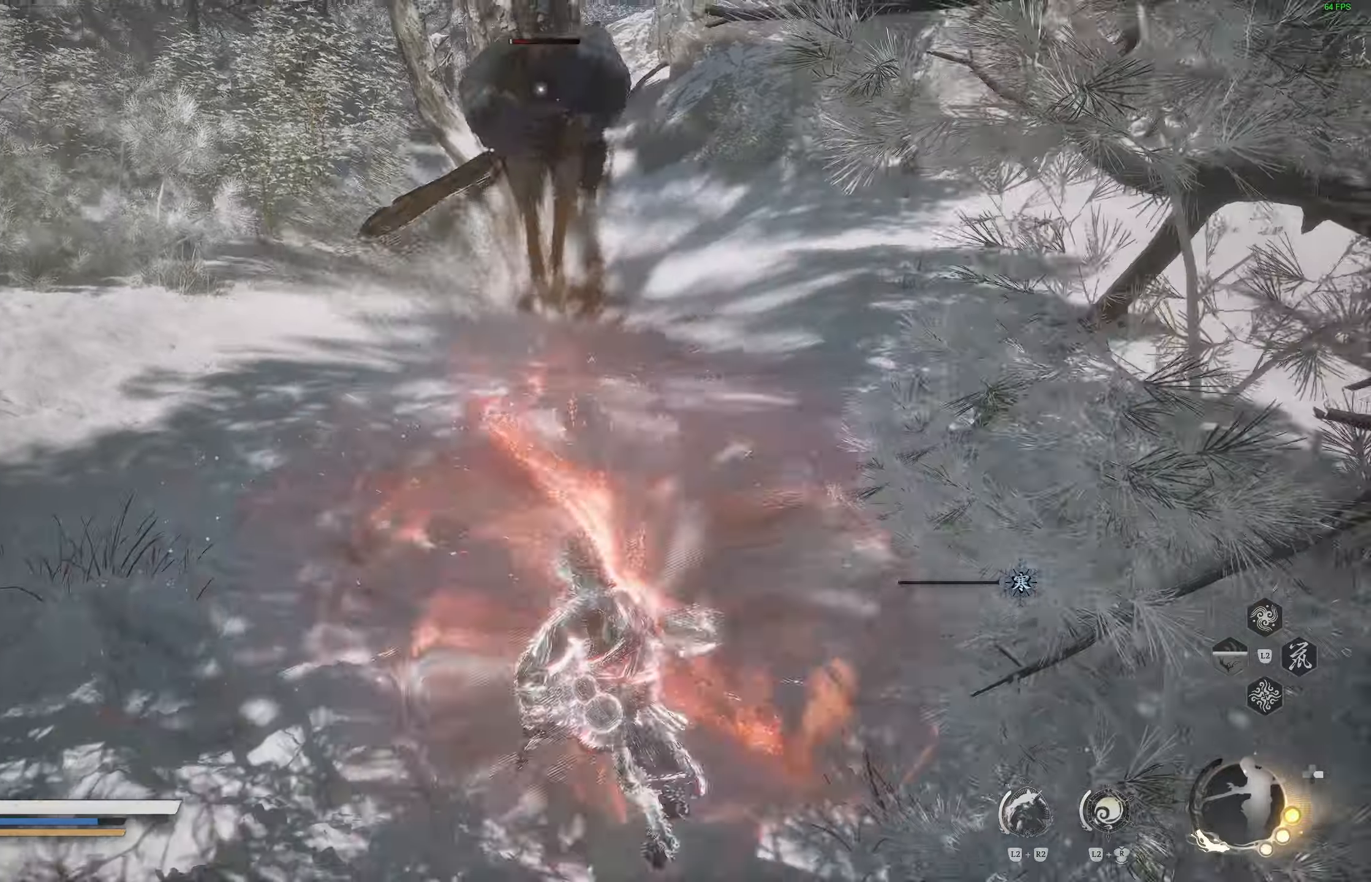
{"buttons": [], "left_stick": "up", "right_stick": "center", "events": [[150, "left_stick", "up"]]}
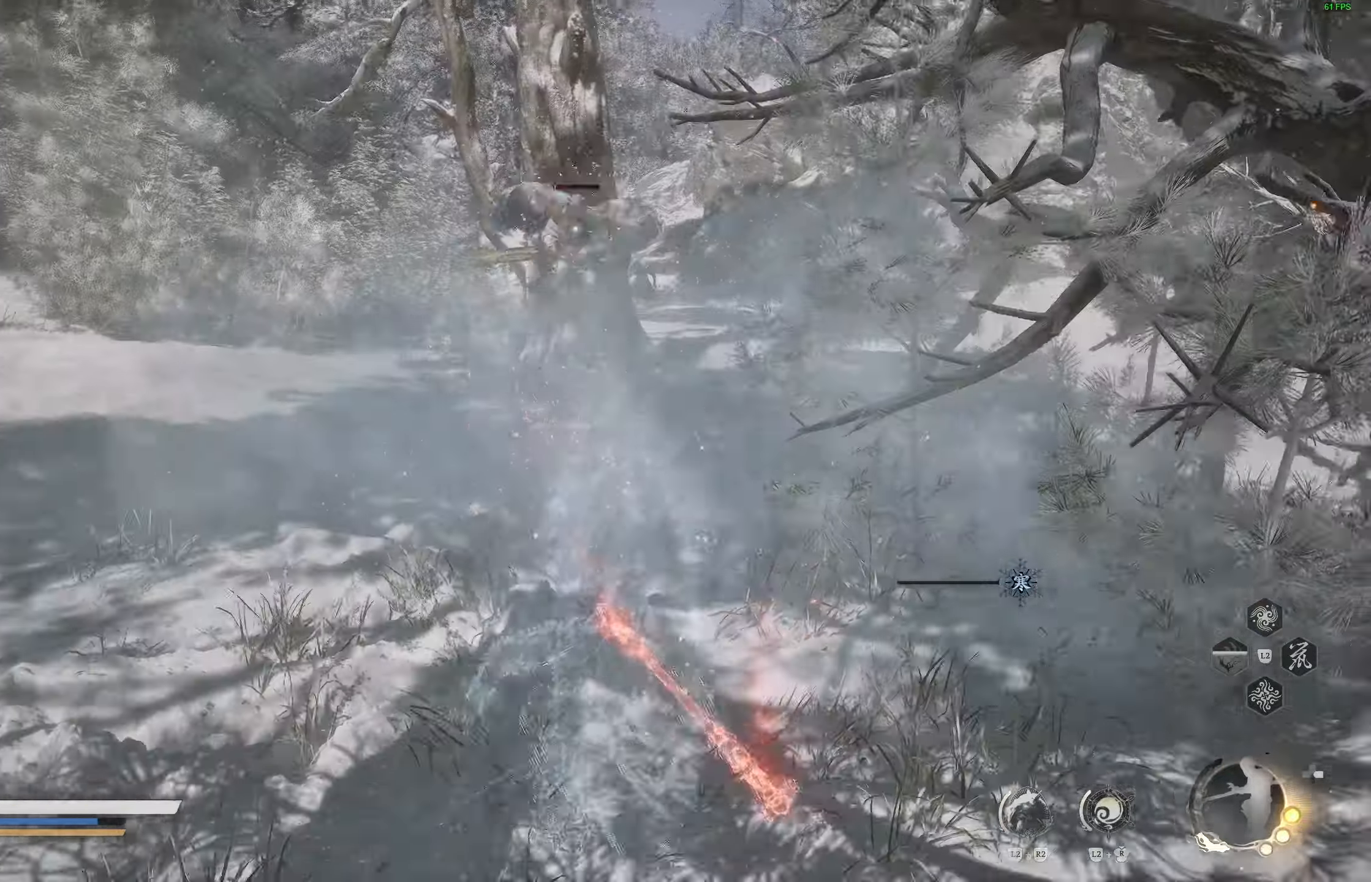
{"buttons": [], "left_stick": "up", "right_stick": "center", "events": []}
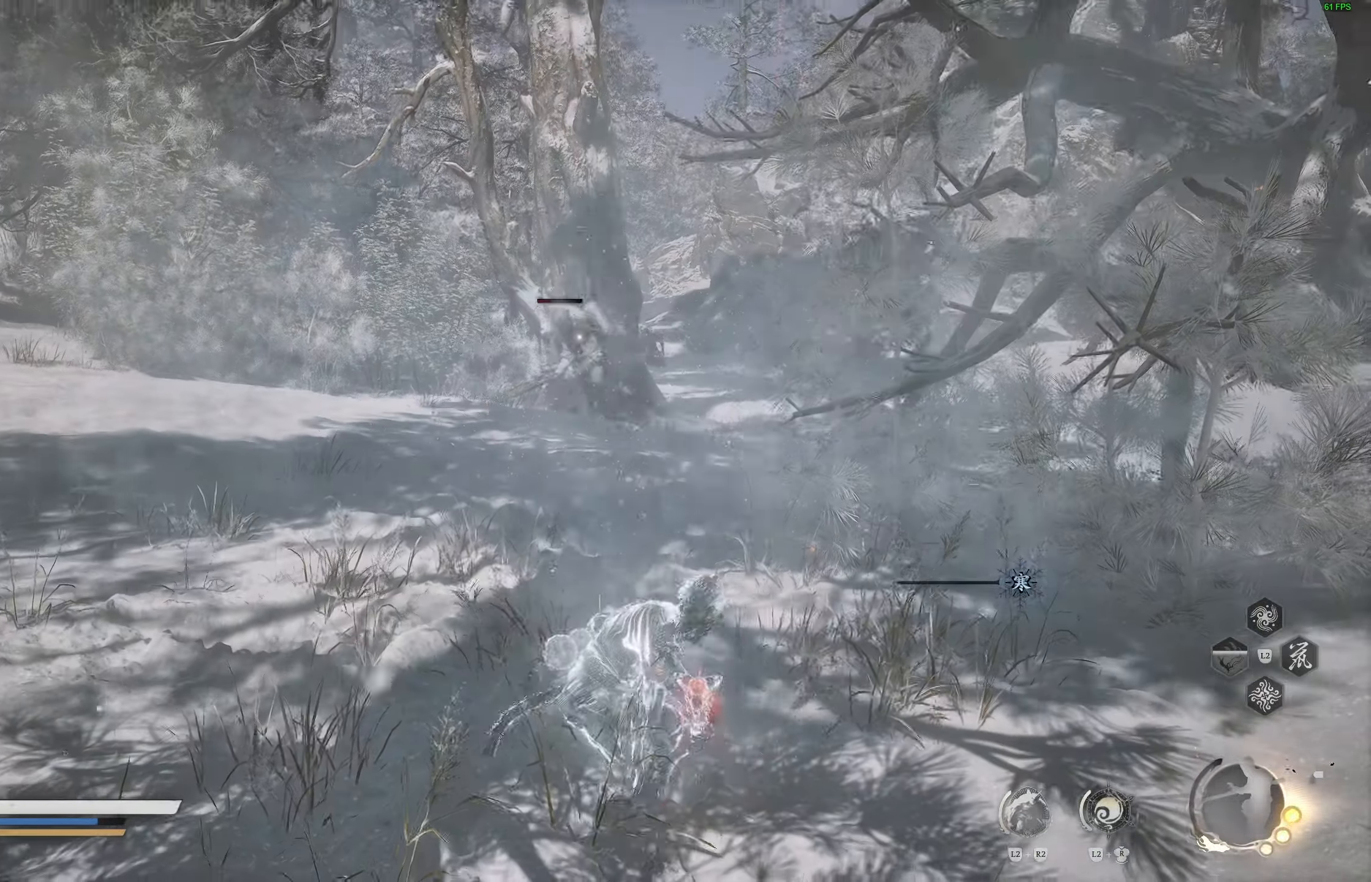
{"buttons": ["R1"], "left_stick": "up", "right_stick": "center", "events": [[183, "R1", "down"]]}
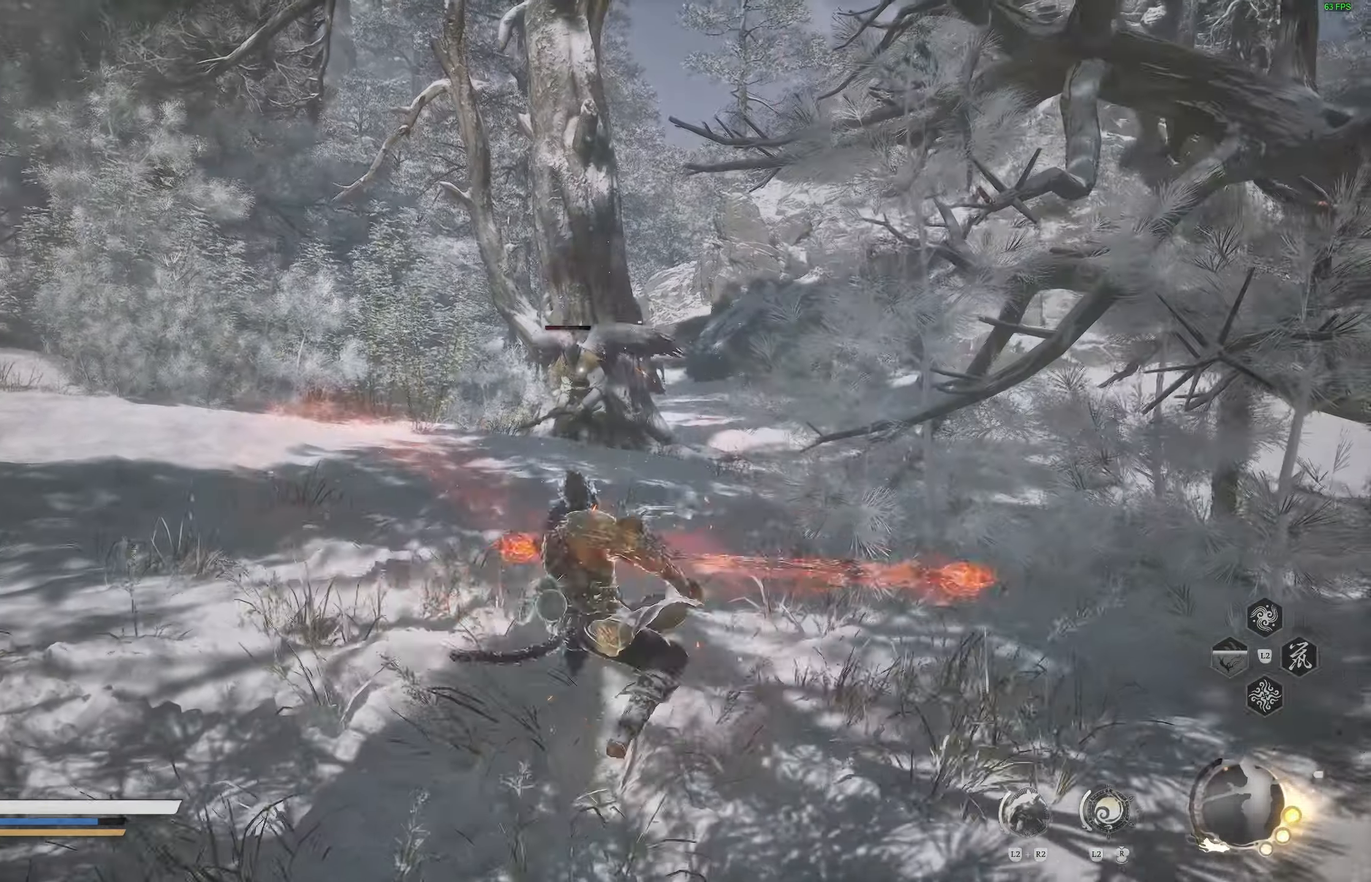
{"buttons": [], "left_stick": "up", "right_stick": "center", "events": [[17, "R1", "up"], [317, "CIRCLE", "down"], [417, "CIRCLE", "up"]]}
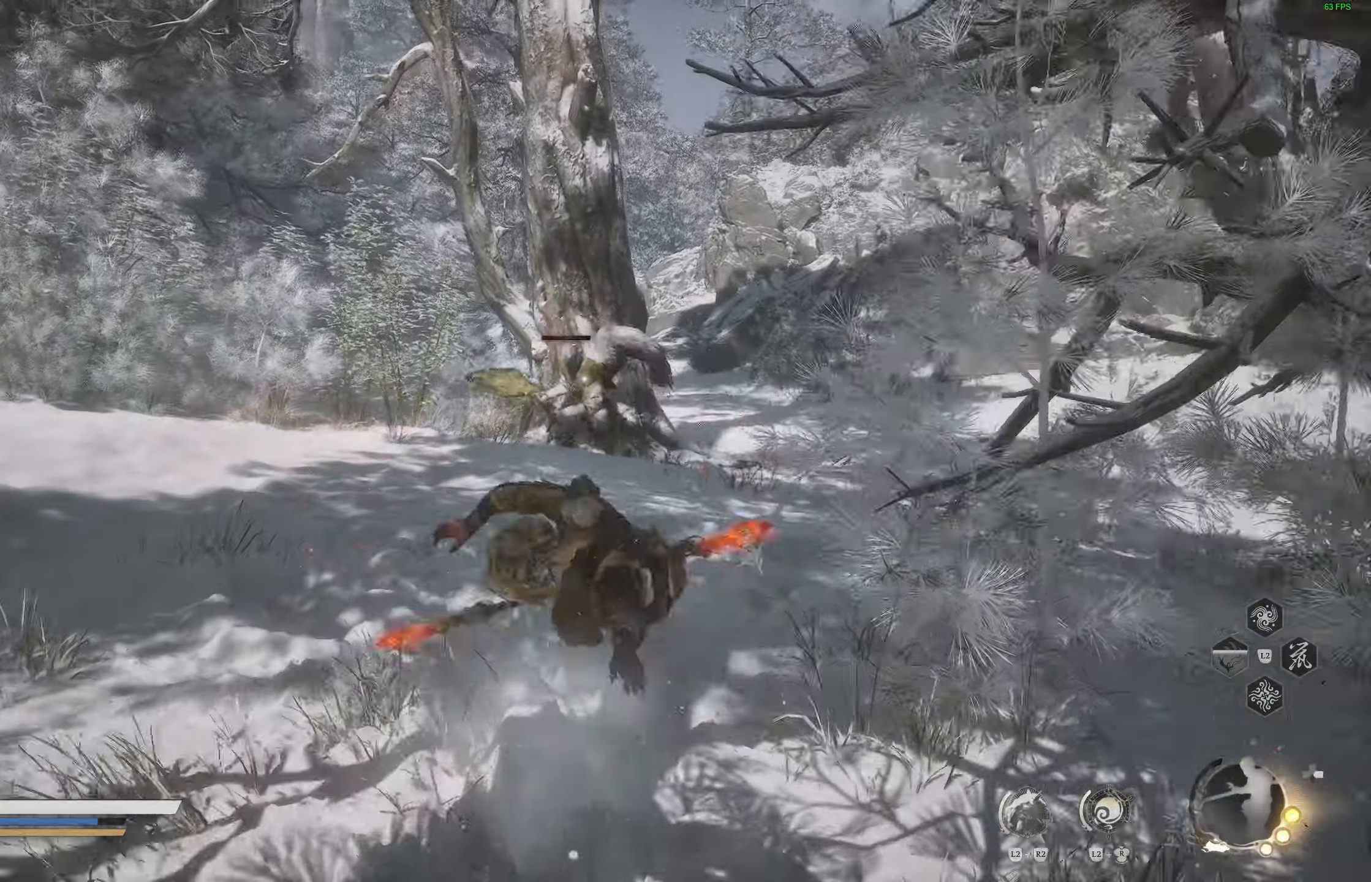
{"buttons": [], "left_stick": "up", "right_stick": "center", "events": []}
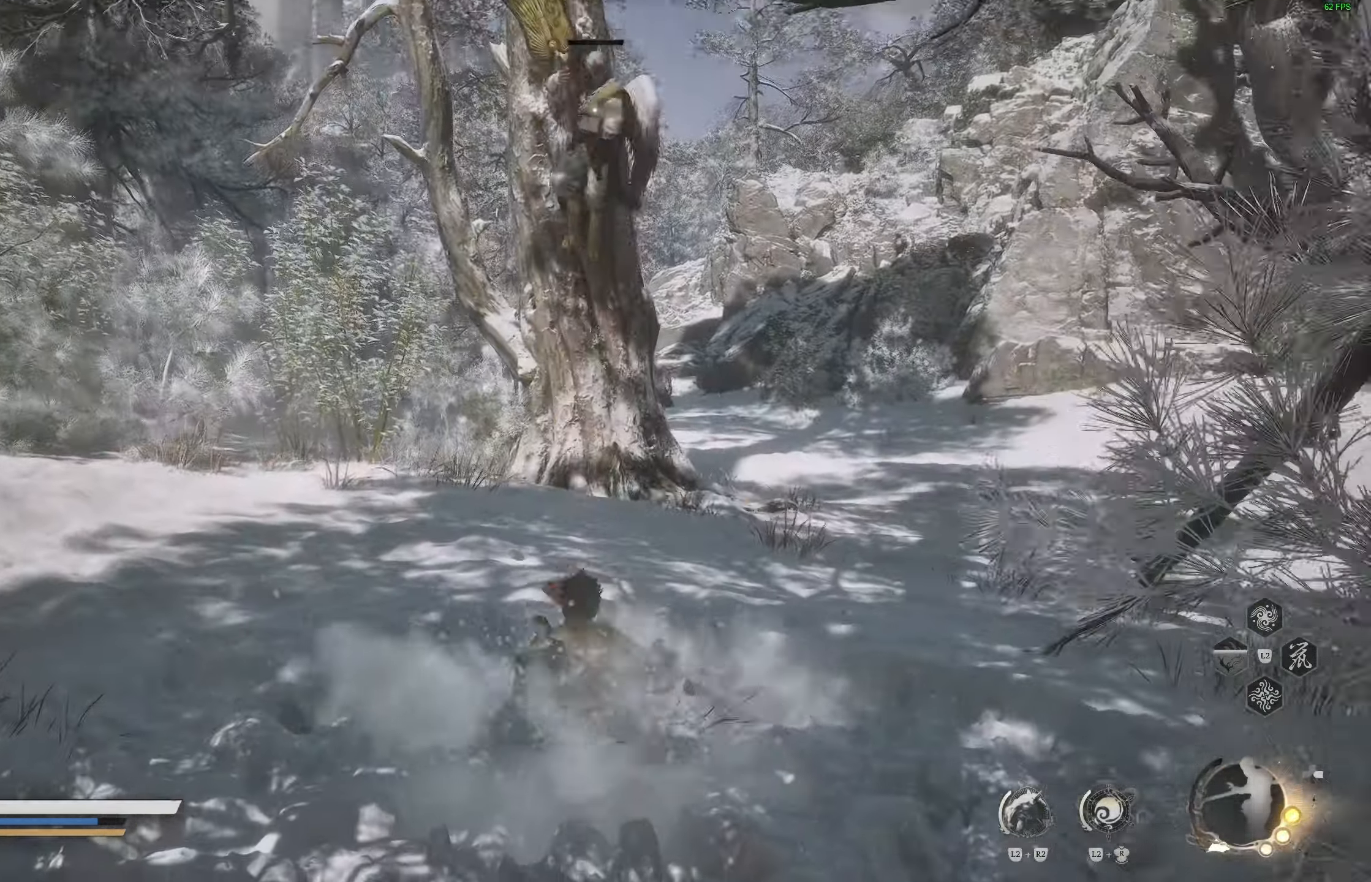
{"buttons": [], "left_stick": "up", "right_stick": "center", "events": [[17, "left_stick", "up-left"], [333, "left_stick", "up"]]}
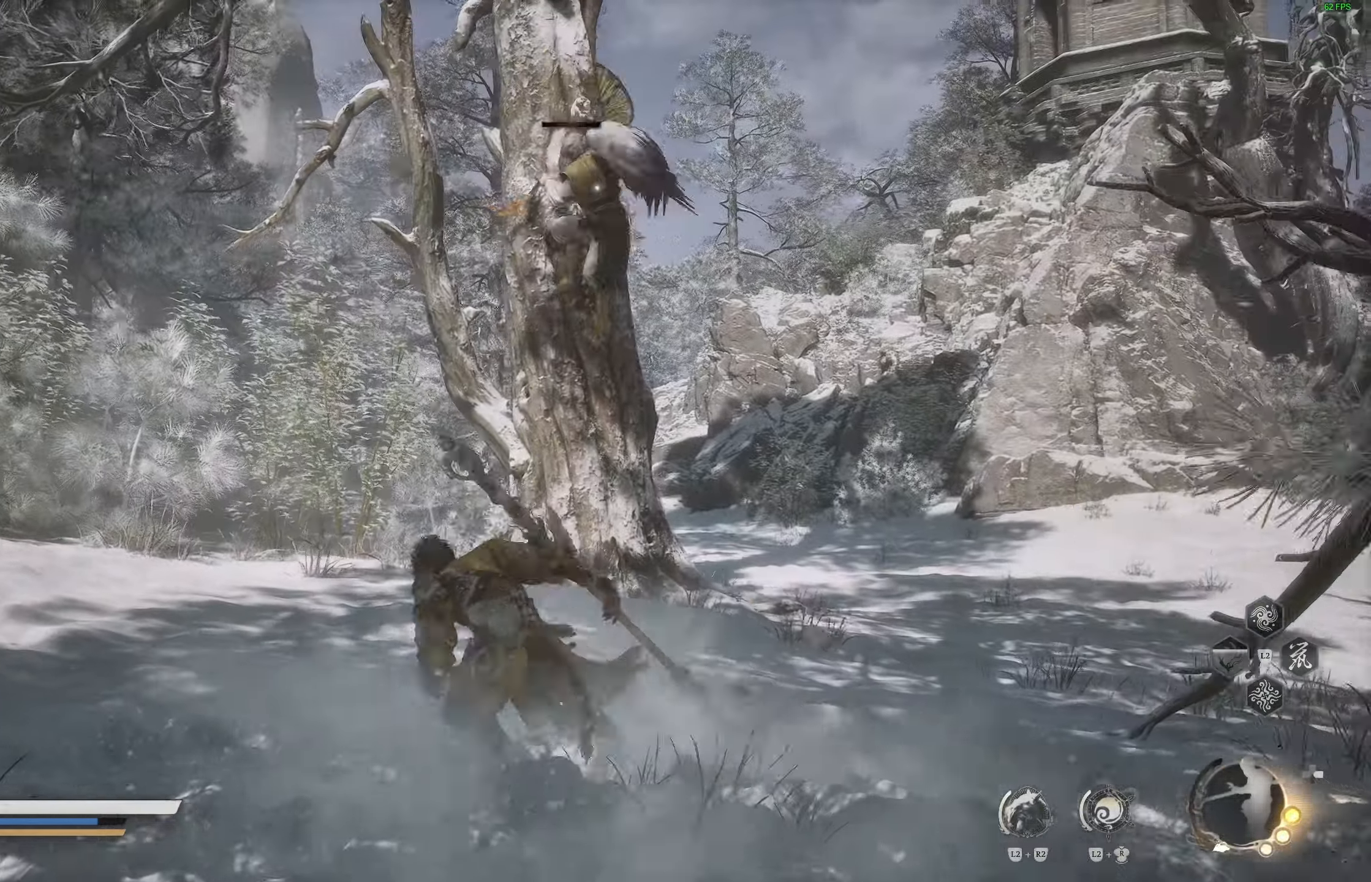
{"buttons": [], "left_stick": "up", "right_stick": "center", "events": [[167, "CIRCLE", "down"], [333, "CIRCLE", "up"]]}
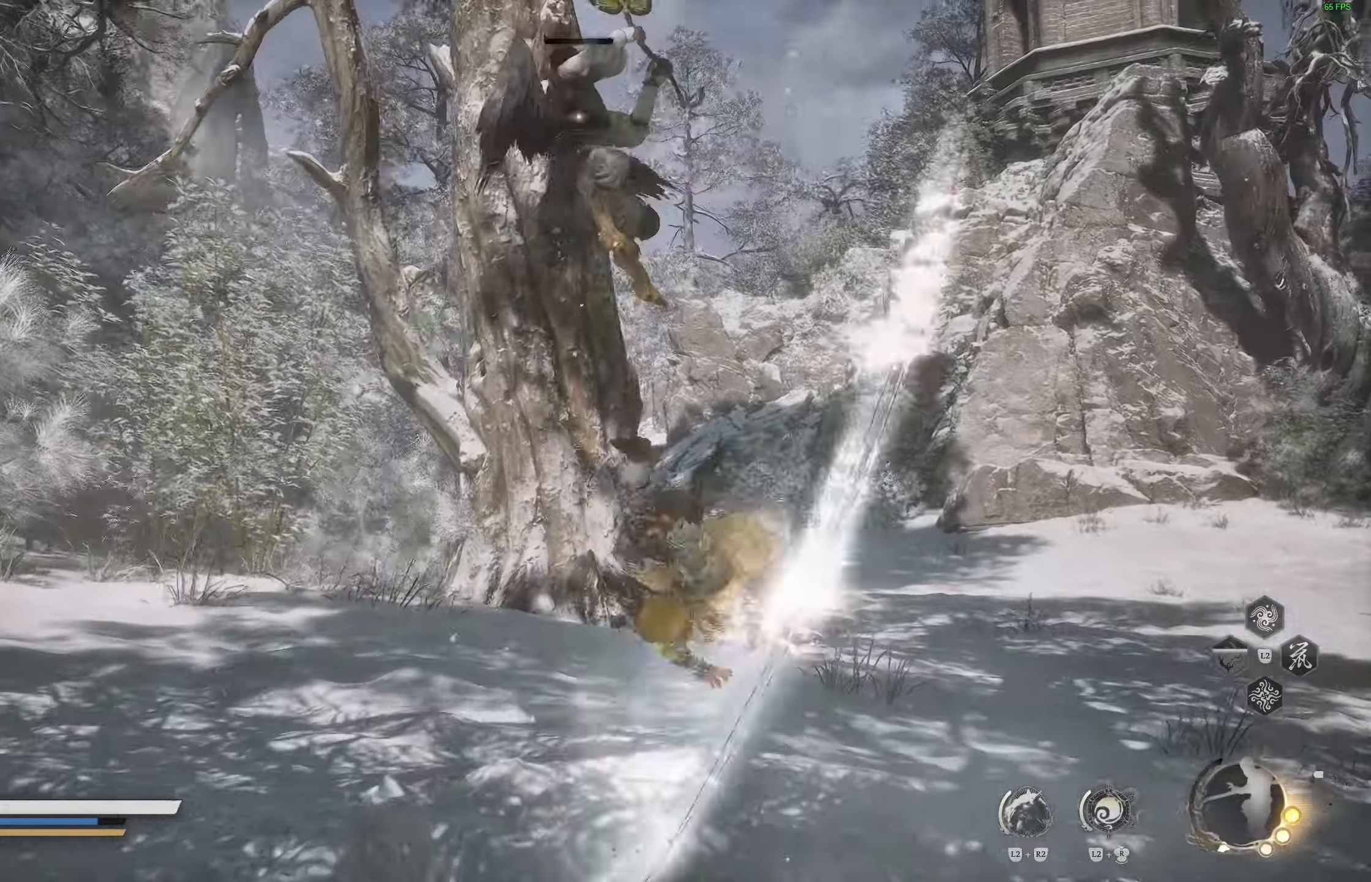
{"buttons": ["CIRCLE"], "left_stick": "left", "right_stick": "center", "events": [[300, "left_stick", "left"], [367, "CIRCLE", "down"]]}
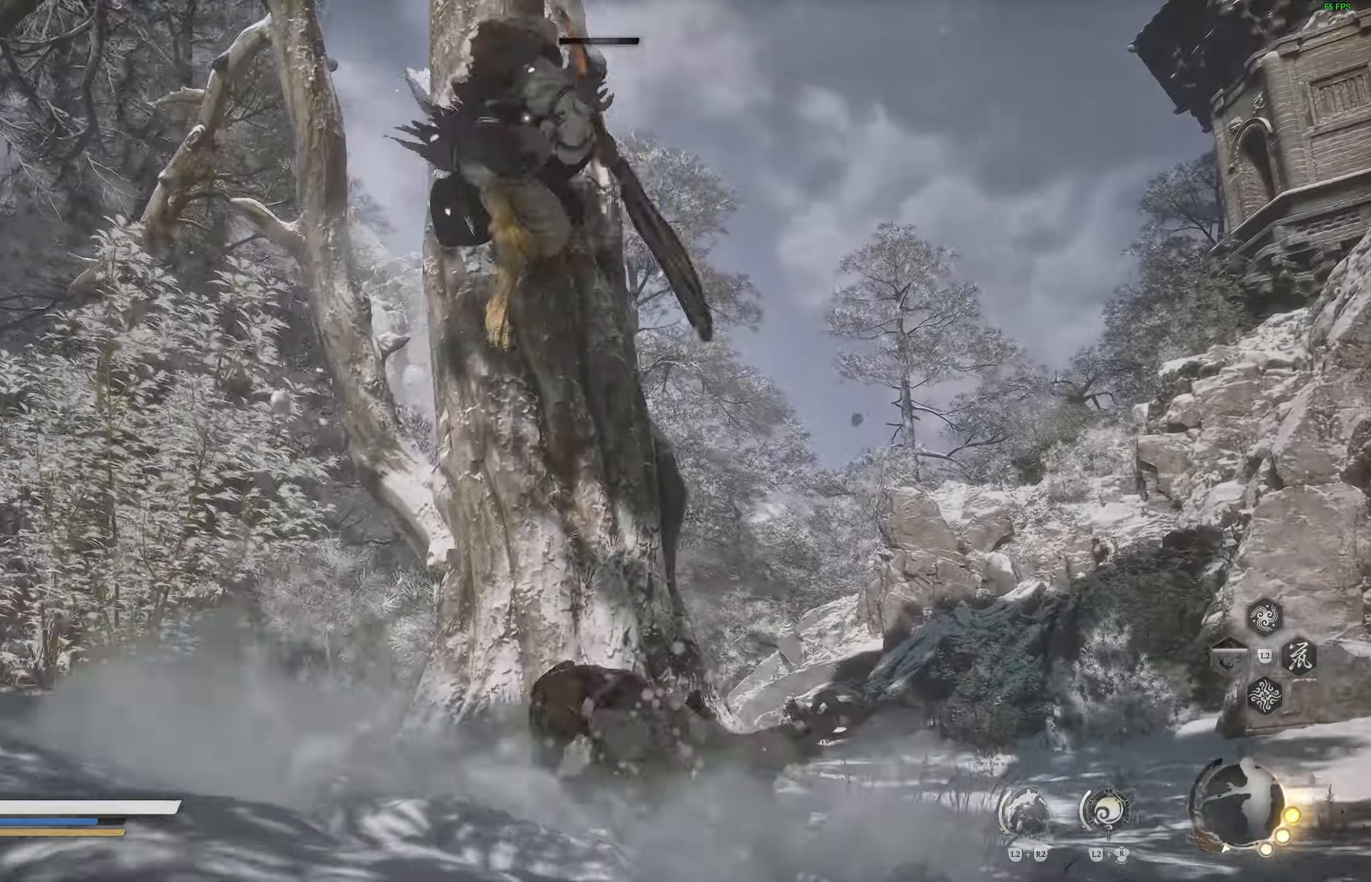
{"buttons": [], "left_stick": "left", "right_stick": "center", "events": [[67, "CIRCLE", "up"]]}
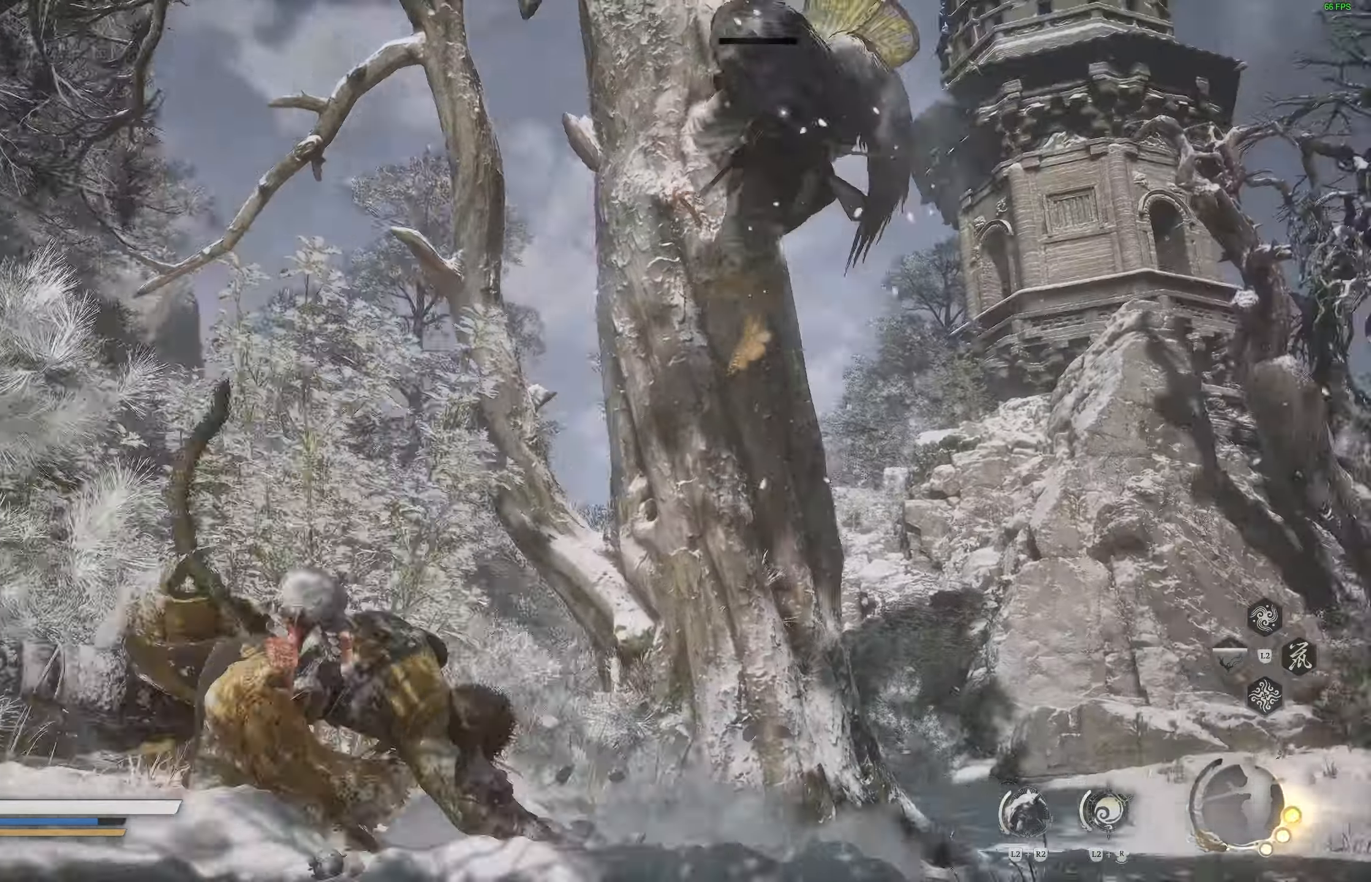
{"buttons": [], "left_stick": "right", "right_stick": "center", "events": [[17, "left_stick", "right"], [183, "CIRCLE", "down"], [350, "CIRCLE", "up"]]}
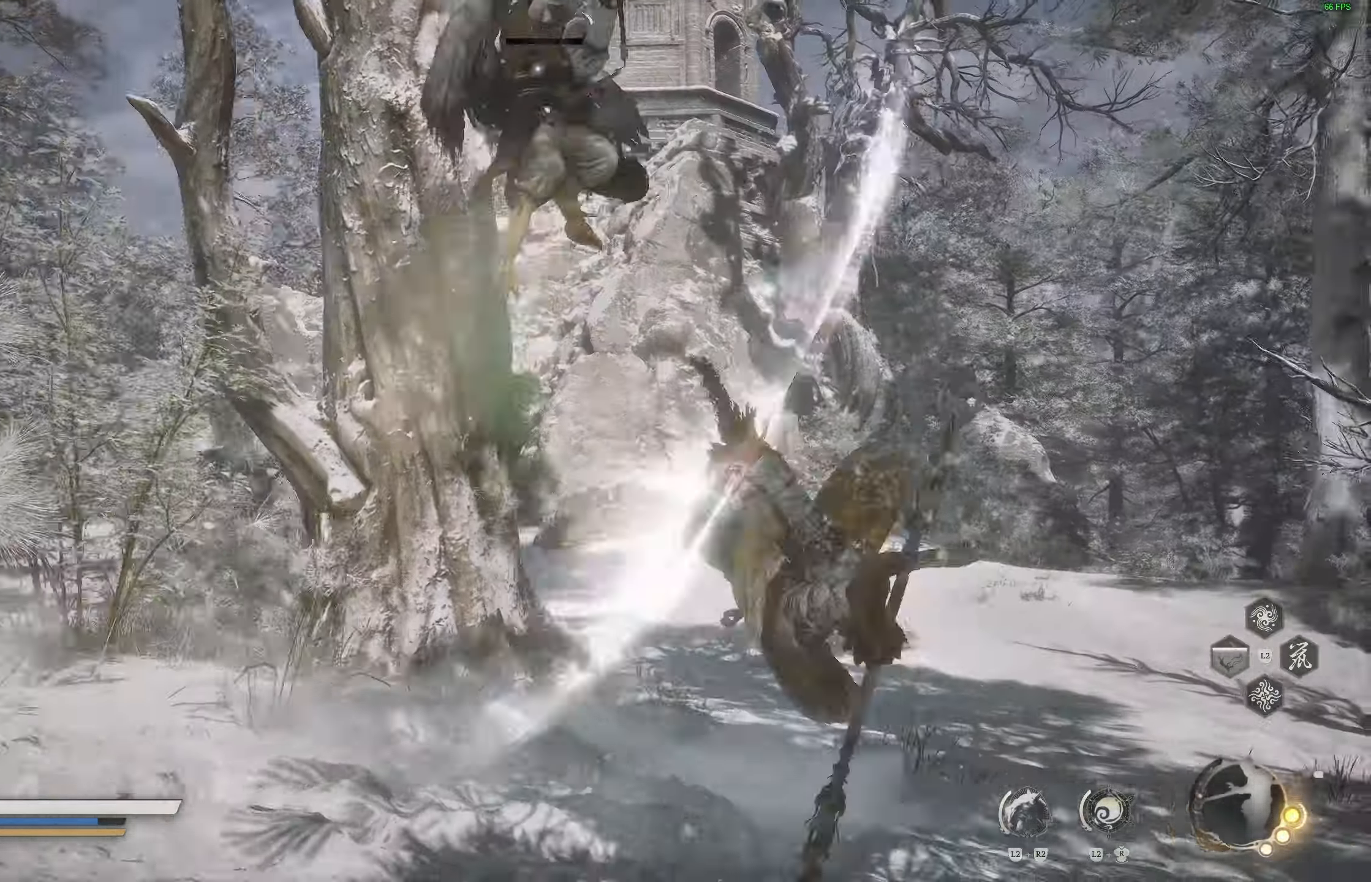
{"buttons": [], "left_stick": "up-right", "right_stick": "center", "events": [[183, "left_stick", "up-right"]]}
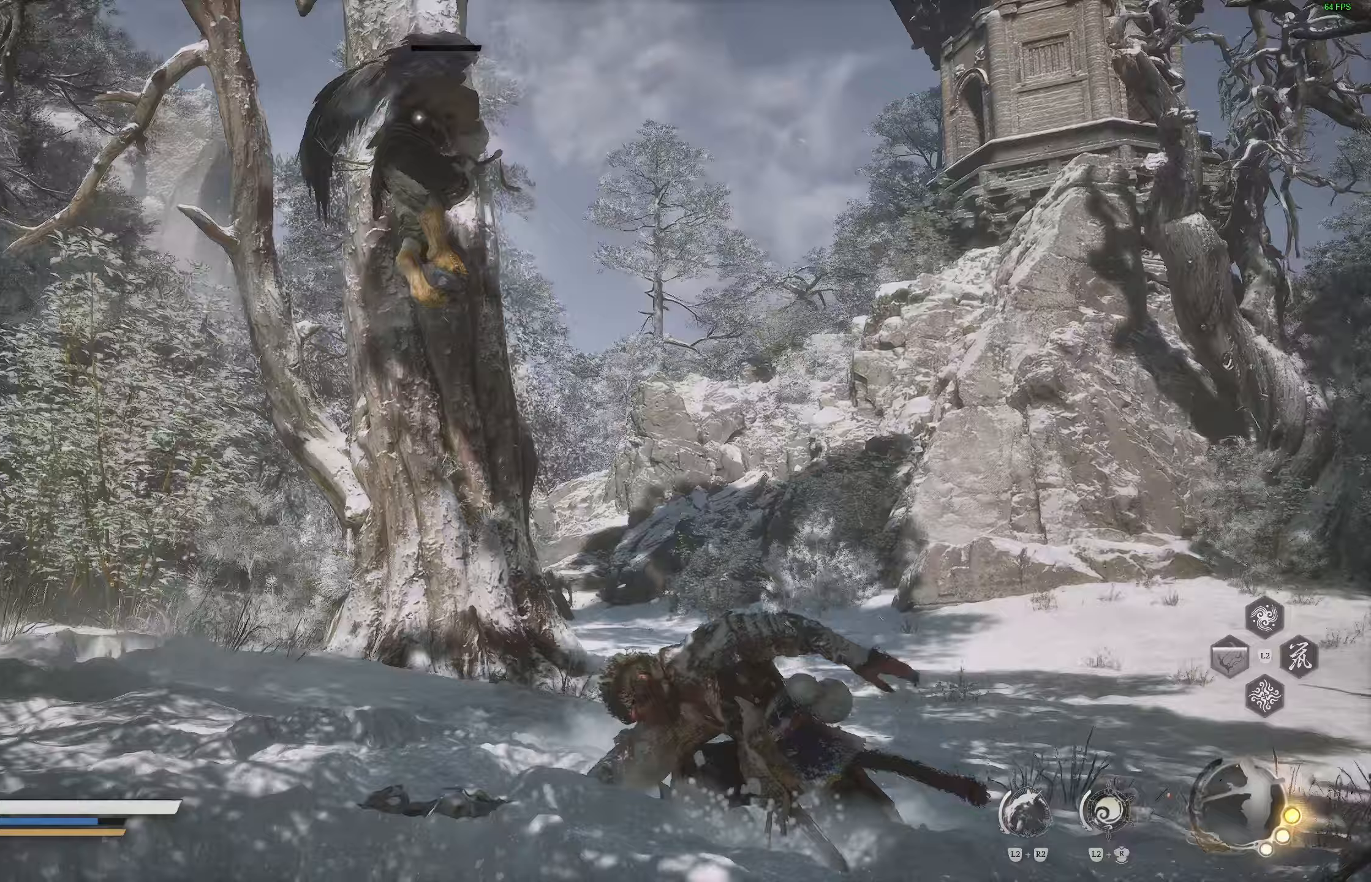
{"buttons": [], "left_stick": "up-right", "right_stick": "center", "events": [[350, "CIRCLE", "down"], [500, "CIRCLE", "up"]]}
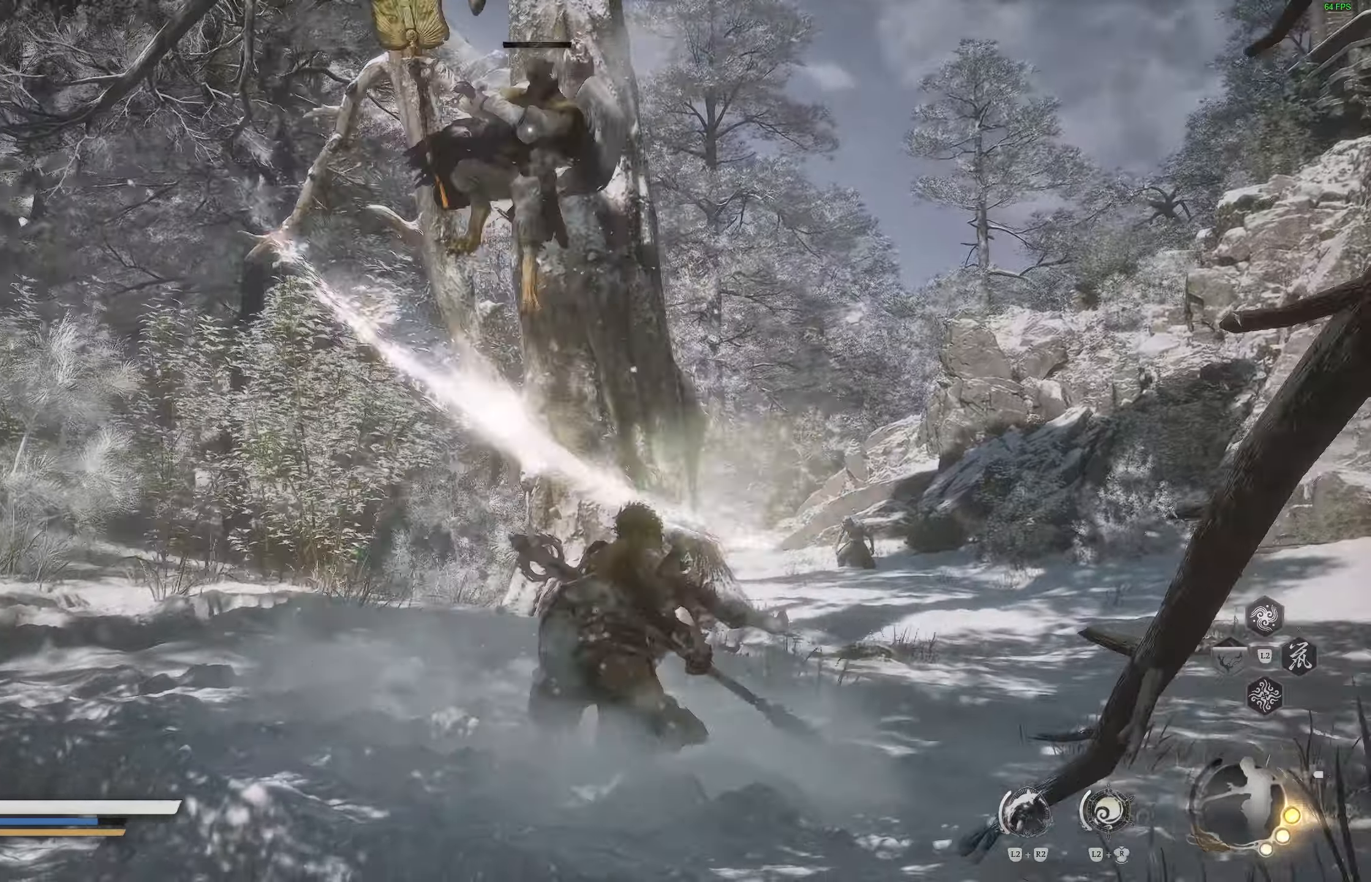
{"buttons": ["DPAD_UP"], "left_stick": "right", "right_stick": "center", "events": [[417, "left_stick", "right"], [450, "DPAD_UP", "down"]]}
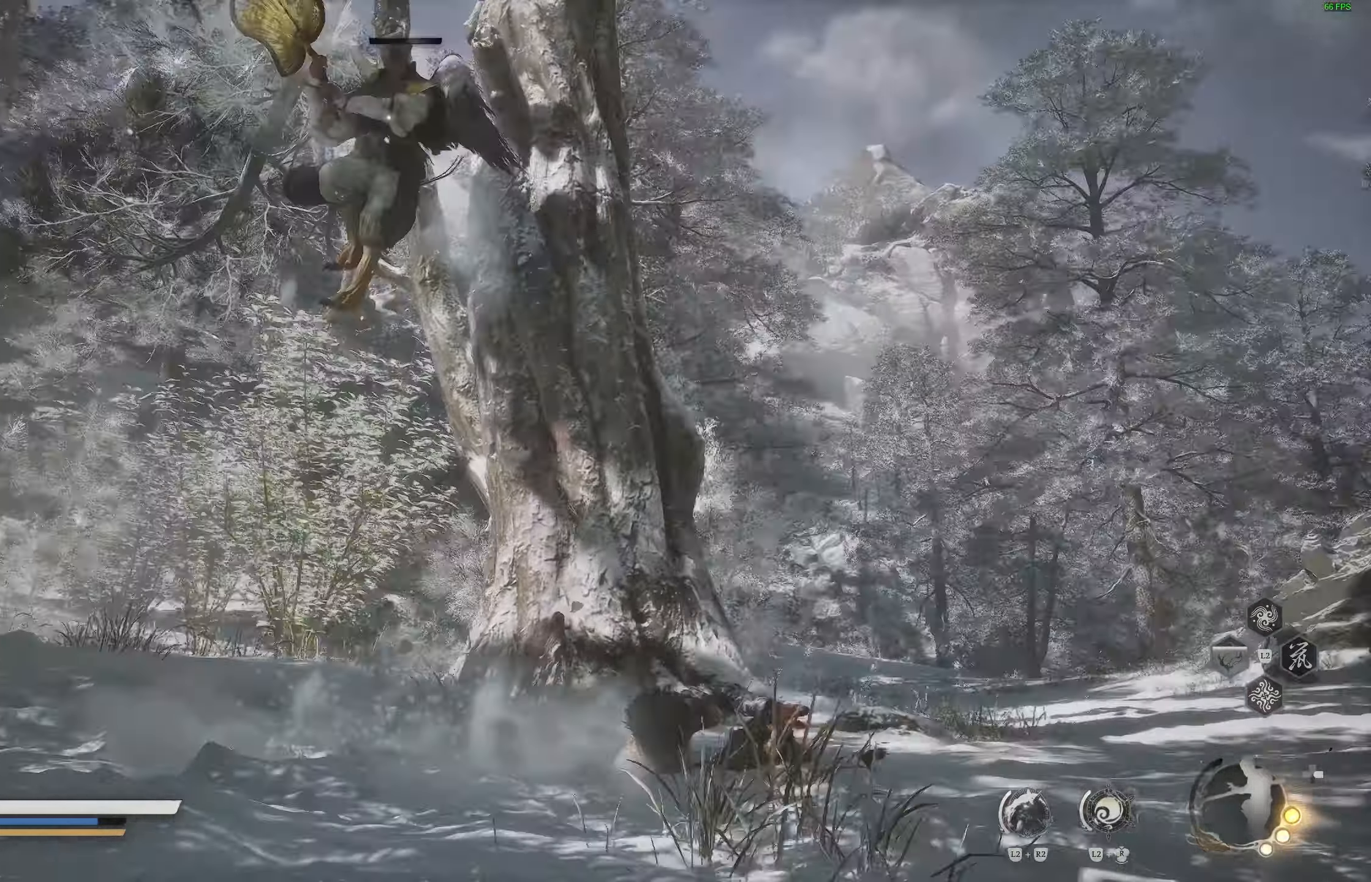
{"buttons": ["R2"], "left_stick": "up", "right_stick": "center", "events": [[33, "left_stick", "up-right"], [133, "DPAD_UP", "up"], [183, "left_stick", "up"], [267, "R2", "down"]]}
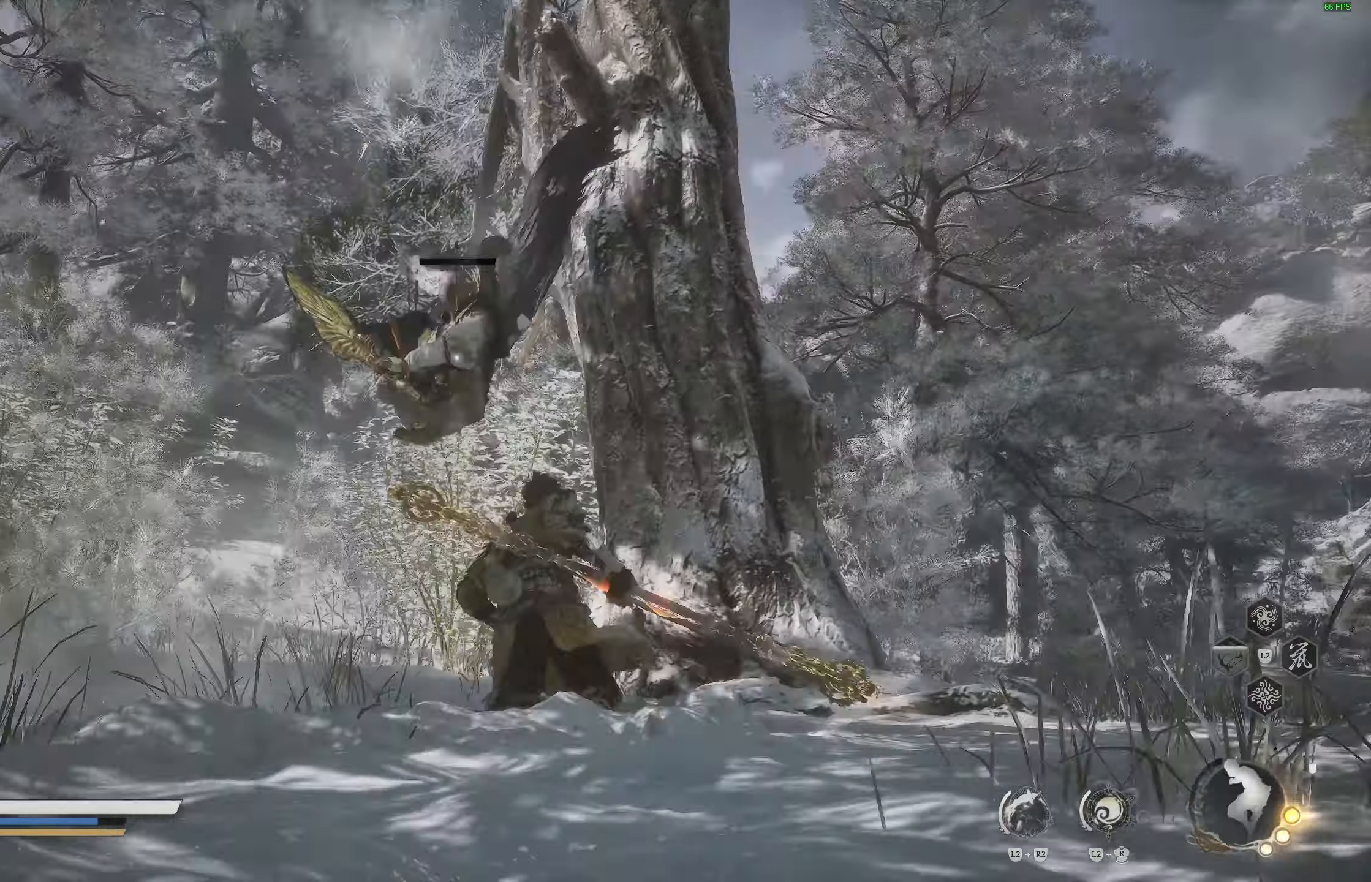
{"buttons": [], "left_stick": "up-right", "right_stick": "center", "events": [[100, "left_stick", "right"], [117, "R2", "up"], [233, "left_stick", "center"], [433, "left_stick", "up-right"]]}
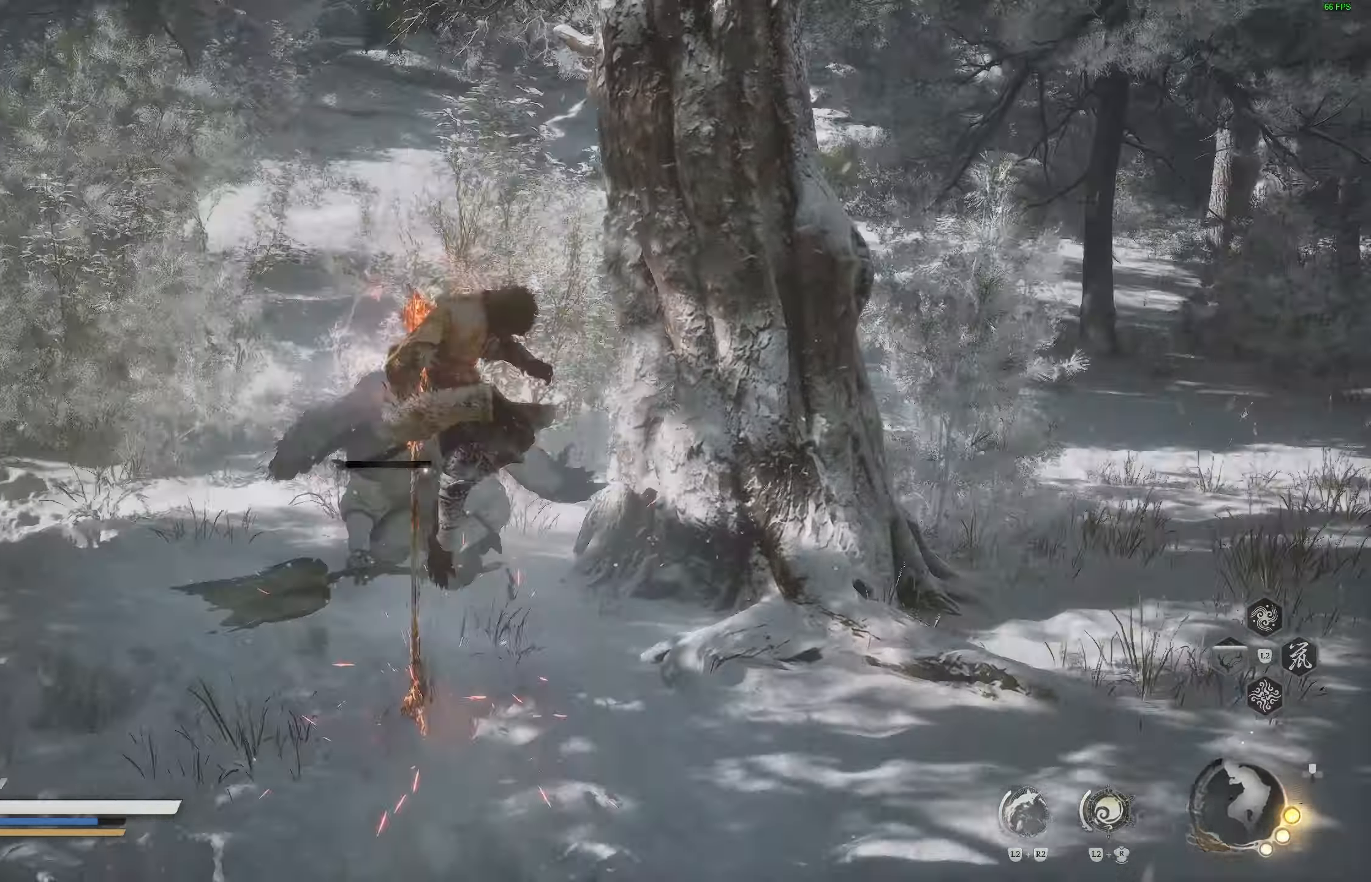
{"buttons": [], "left_stick": "center", "right_stick": "center", "events": [[317, "left_stick", "center"]]}
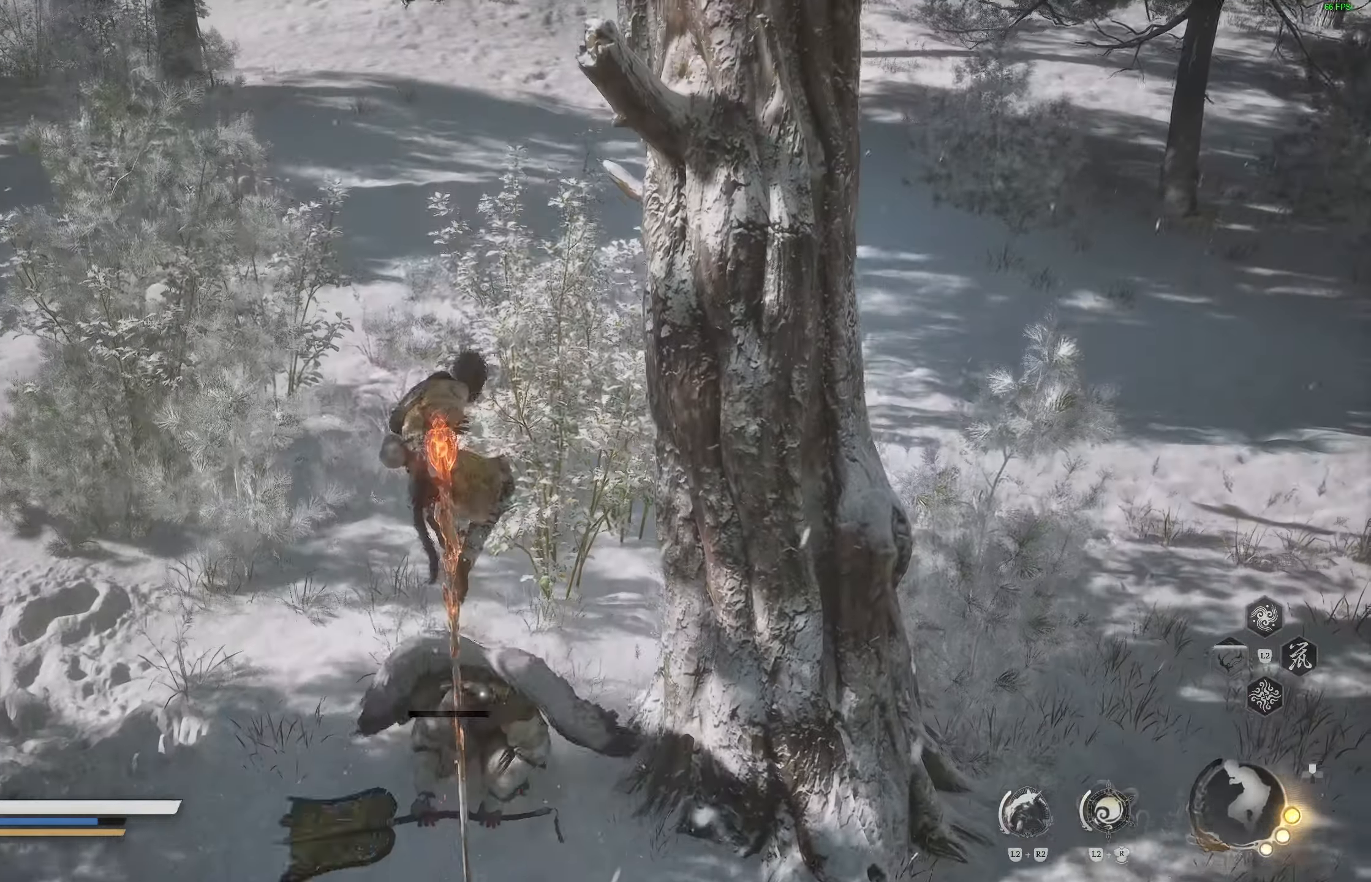
{"buttons": [], "left_stick": "center", "right_stick": "center", "events": []}
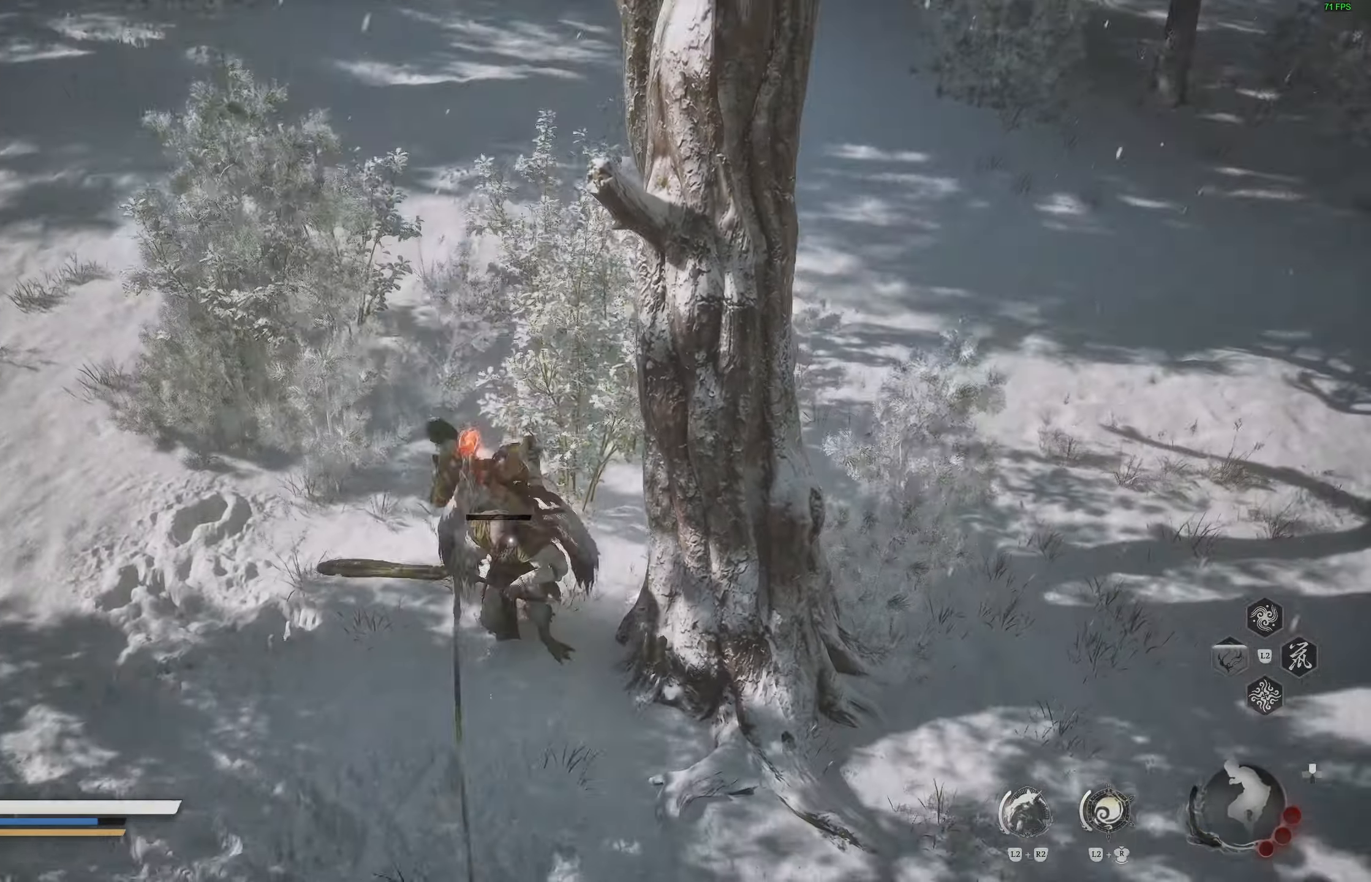
{"buttons": [], "left_stick": "center", "right_stick": "center", "events": []}
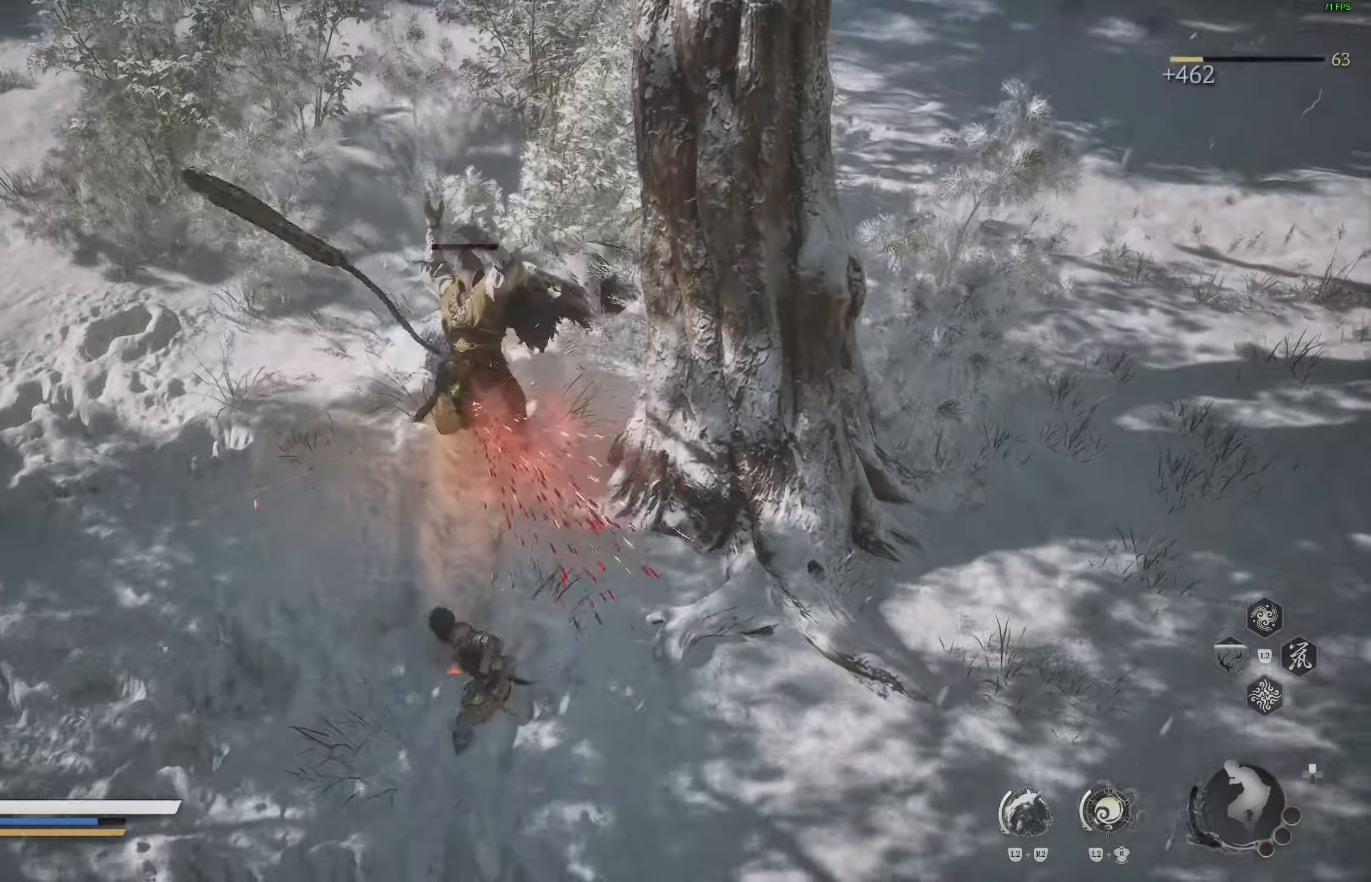
{"buttons": [], "left_stick": "up", "right_stick": "center", "events": [[217, "left_stick", "up"]]}
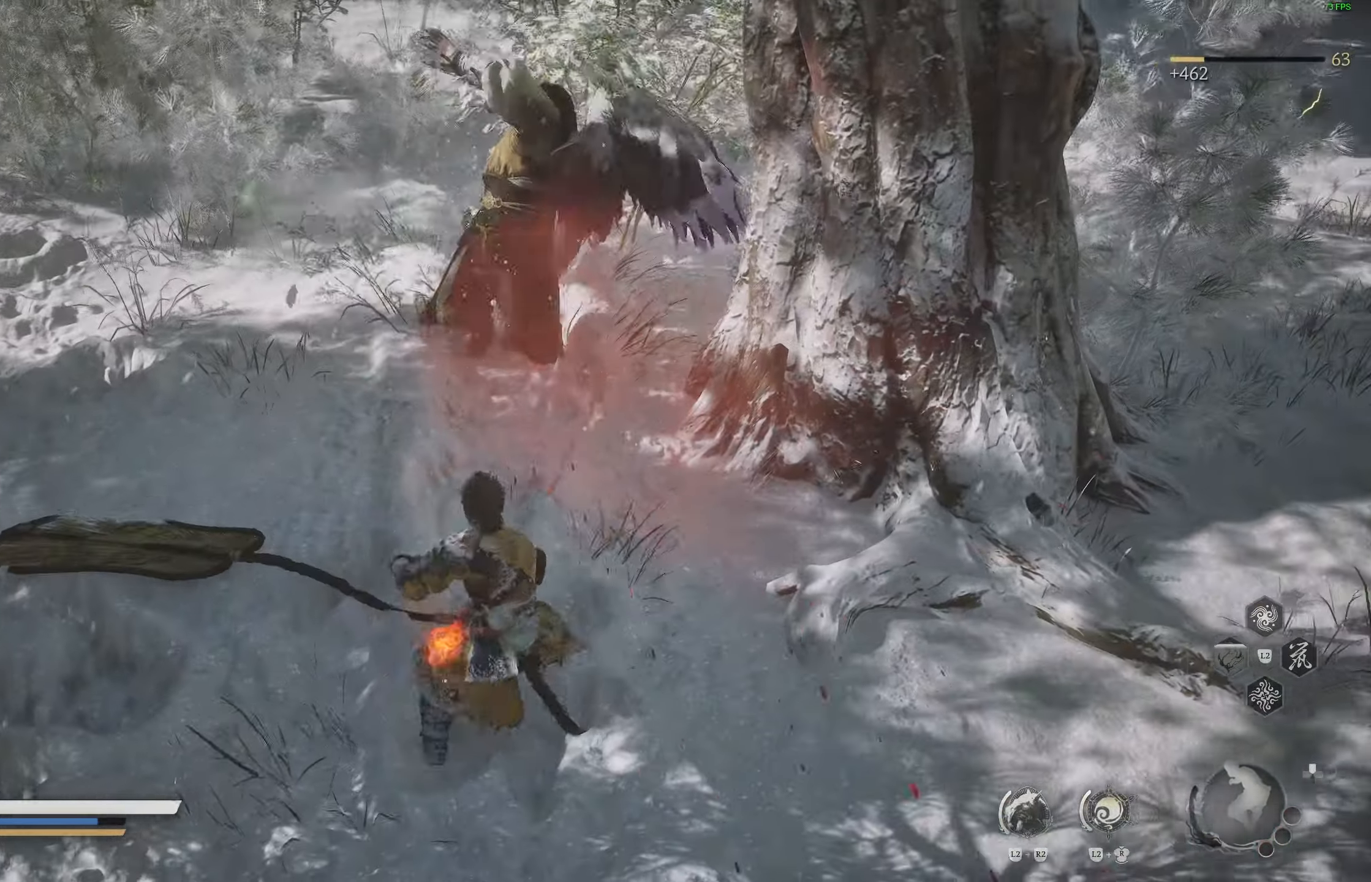
{"buttons": [], "left_stick": "up", "right_stick": "center", "events": [[133, "CIRCLE", "down"], [250, "CIRCLE", "up"]]}
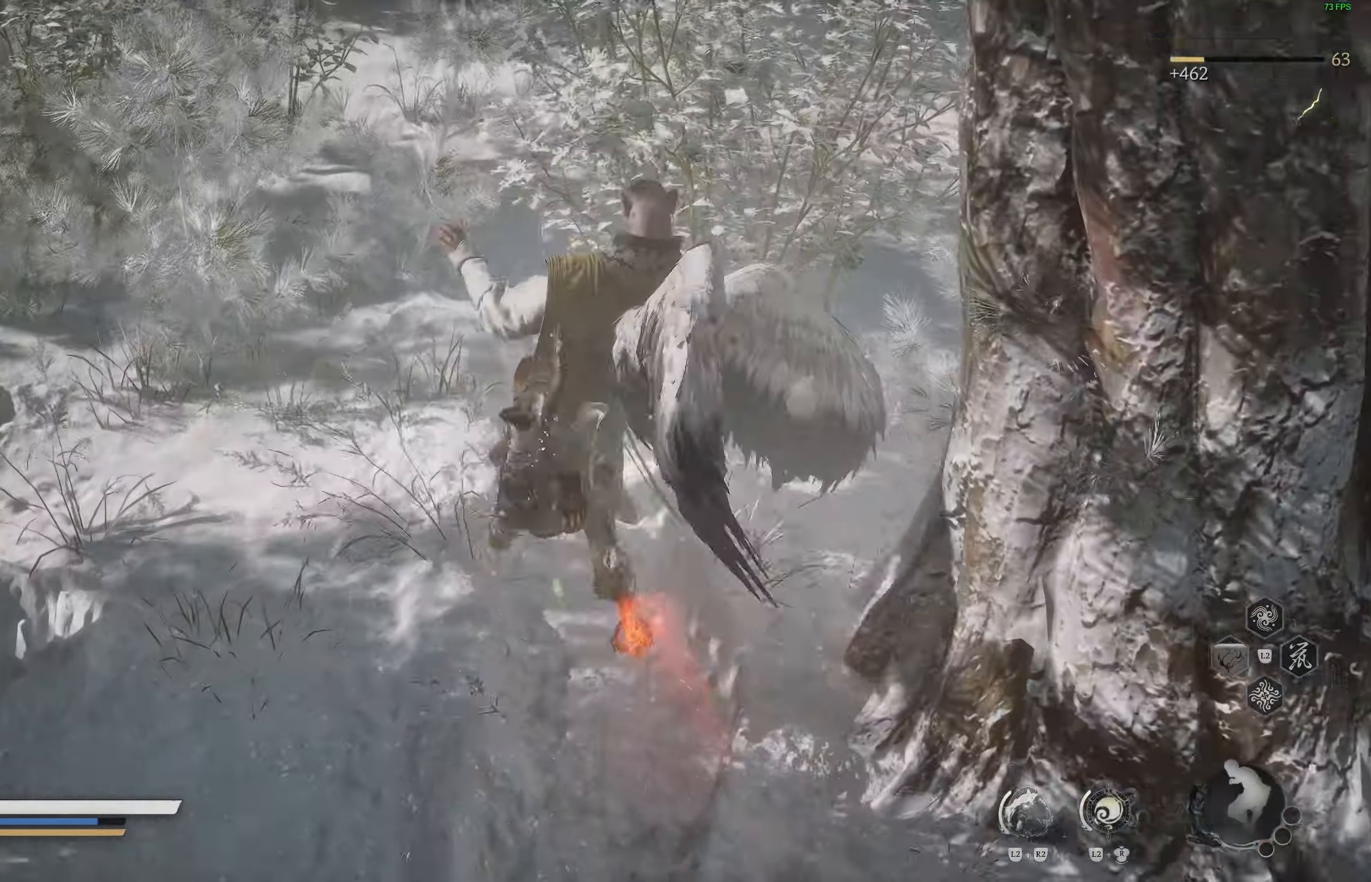
{"buttons": [], "left_stick": "down-left", "right_stick": "right", "events": [[367, "left_stick", "left"], [417, "left_stick", "down-left"], [467, "right_stick", "right"]]}